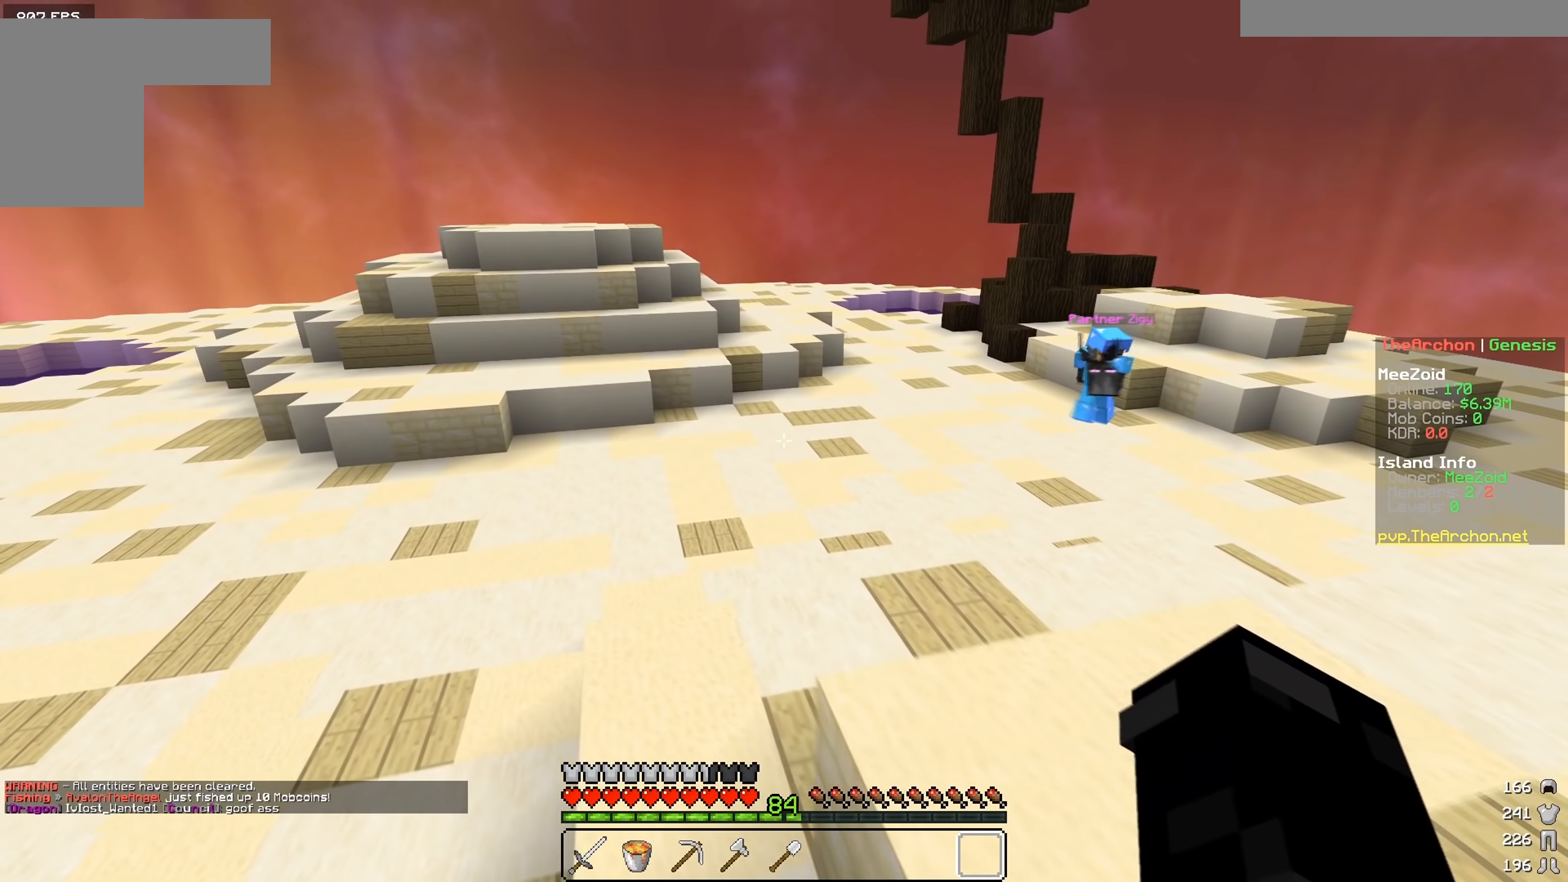
Gameplay with keyboard and mouse; each line is a JSON object with the keys and mouse buttons held at the frame after it. "events" lists presses ("down") and releases ("up") of "a", "d", "s", "w", "mouse_left" and "mouse_right" between this image and that frame as [ms after this image, input, new state], when the widget could be followed in between. "mouse_left", "mouse_right" = the "left", "right" buttons of the "mouse" list. No other keys are recorded. Fast repeated clicks can show as one long hold. Mouse movement is not recorded.
{"keys": [], "mouse": [], "events": []}
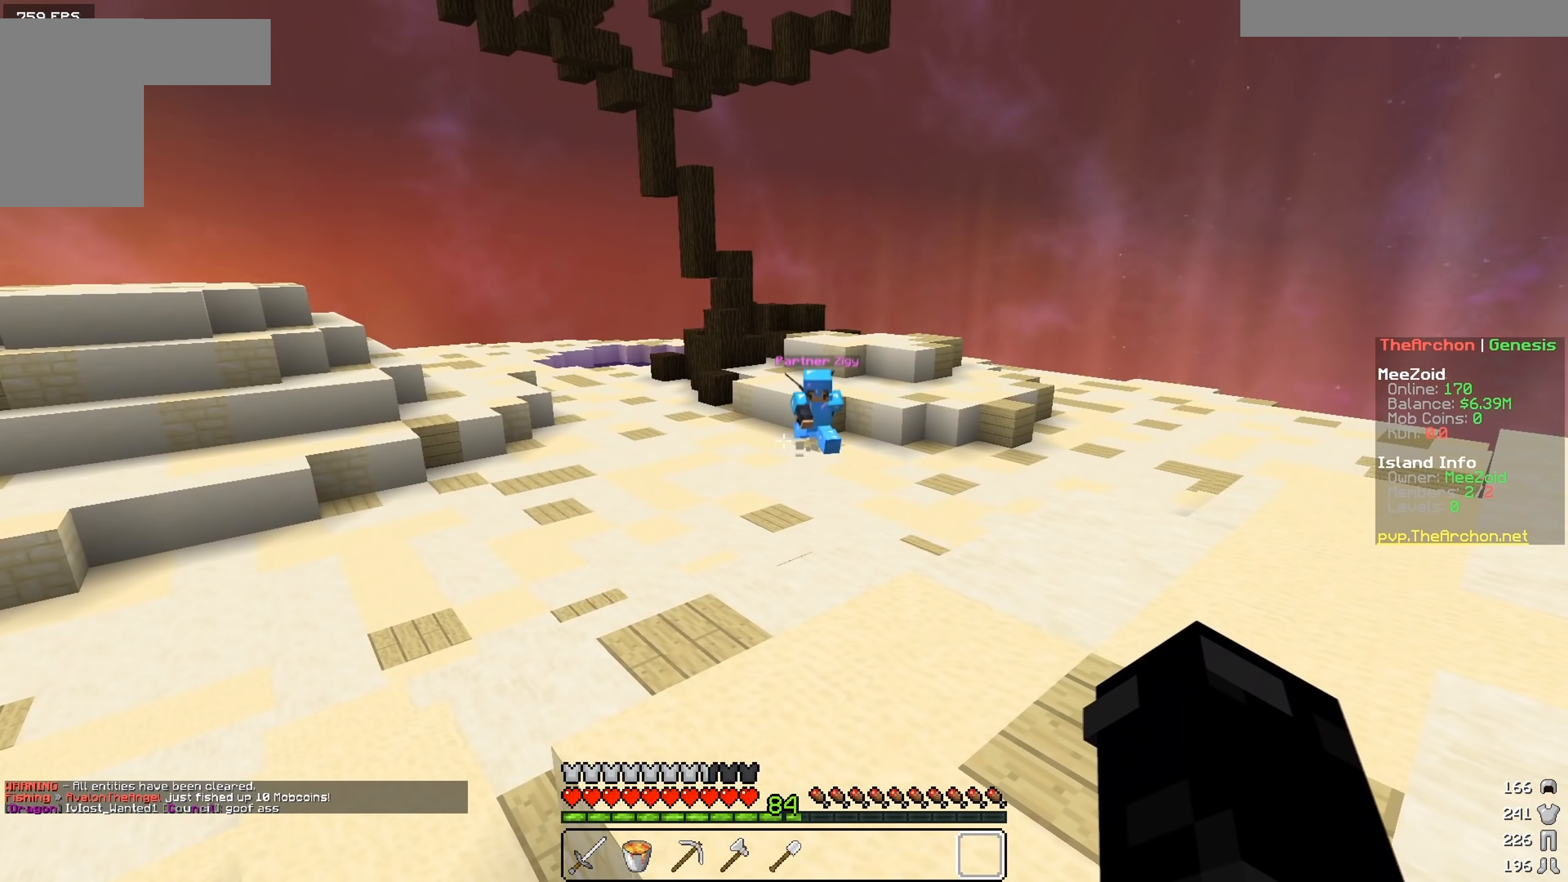
{"keys": [], "mouse": [], "events": []}
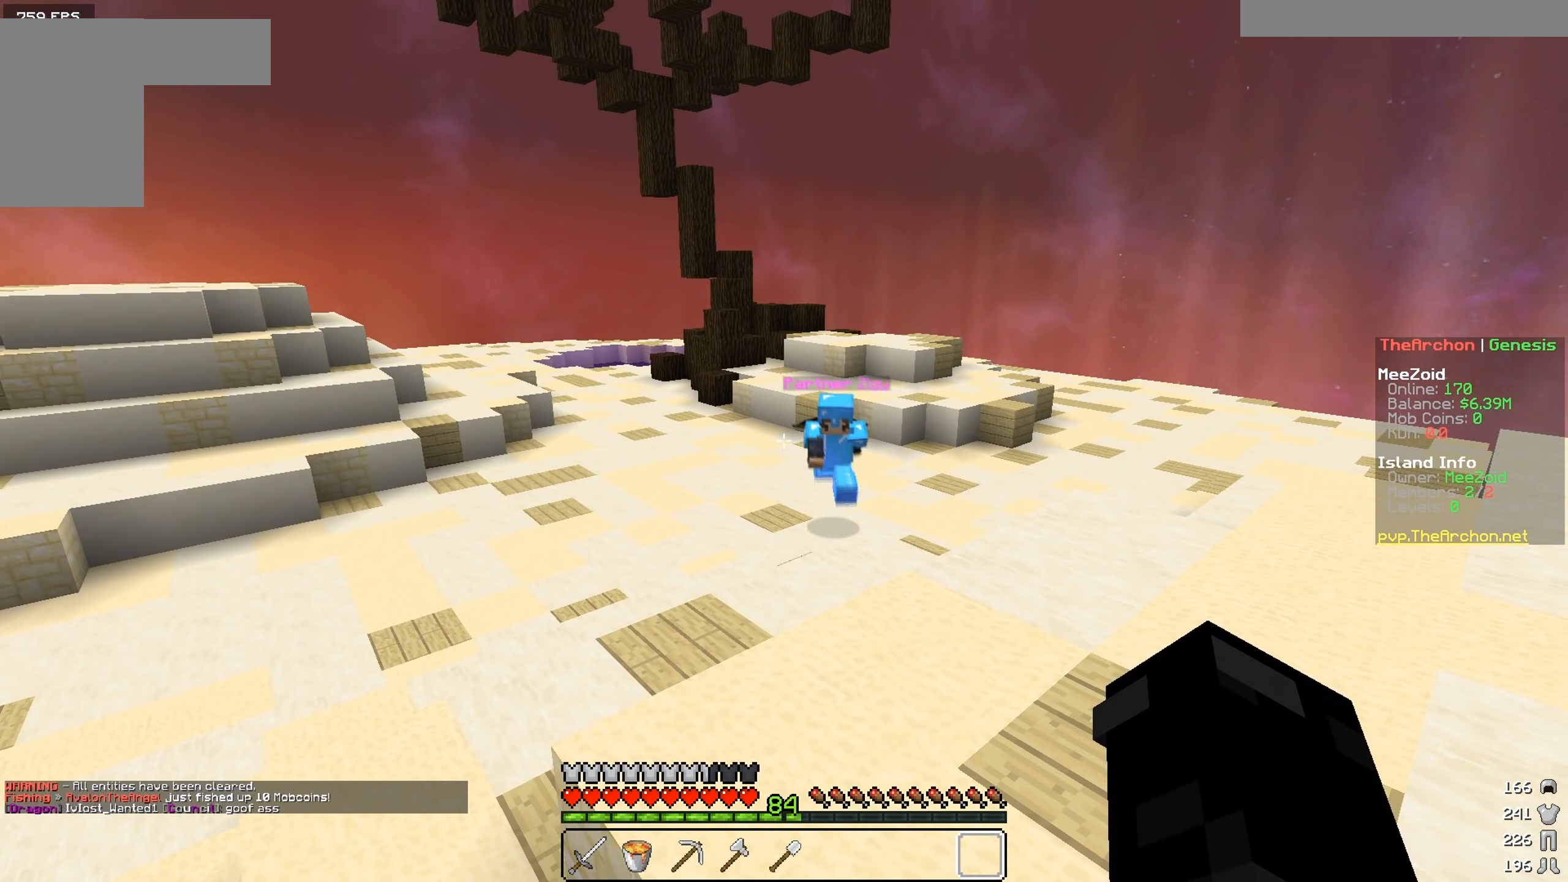
{"keys": [], "mouse": [], "events": []}
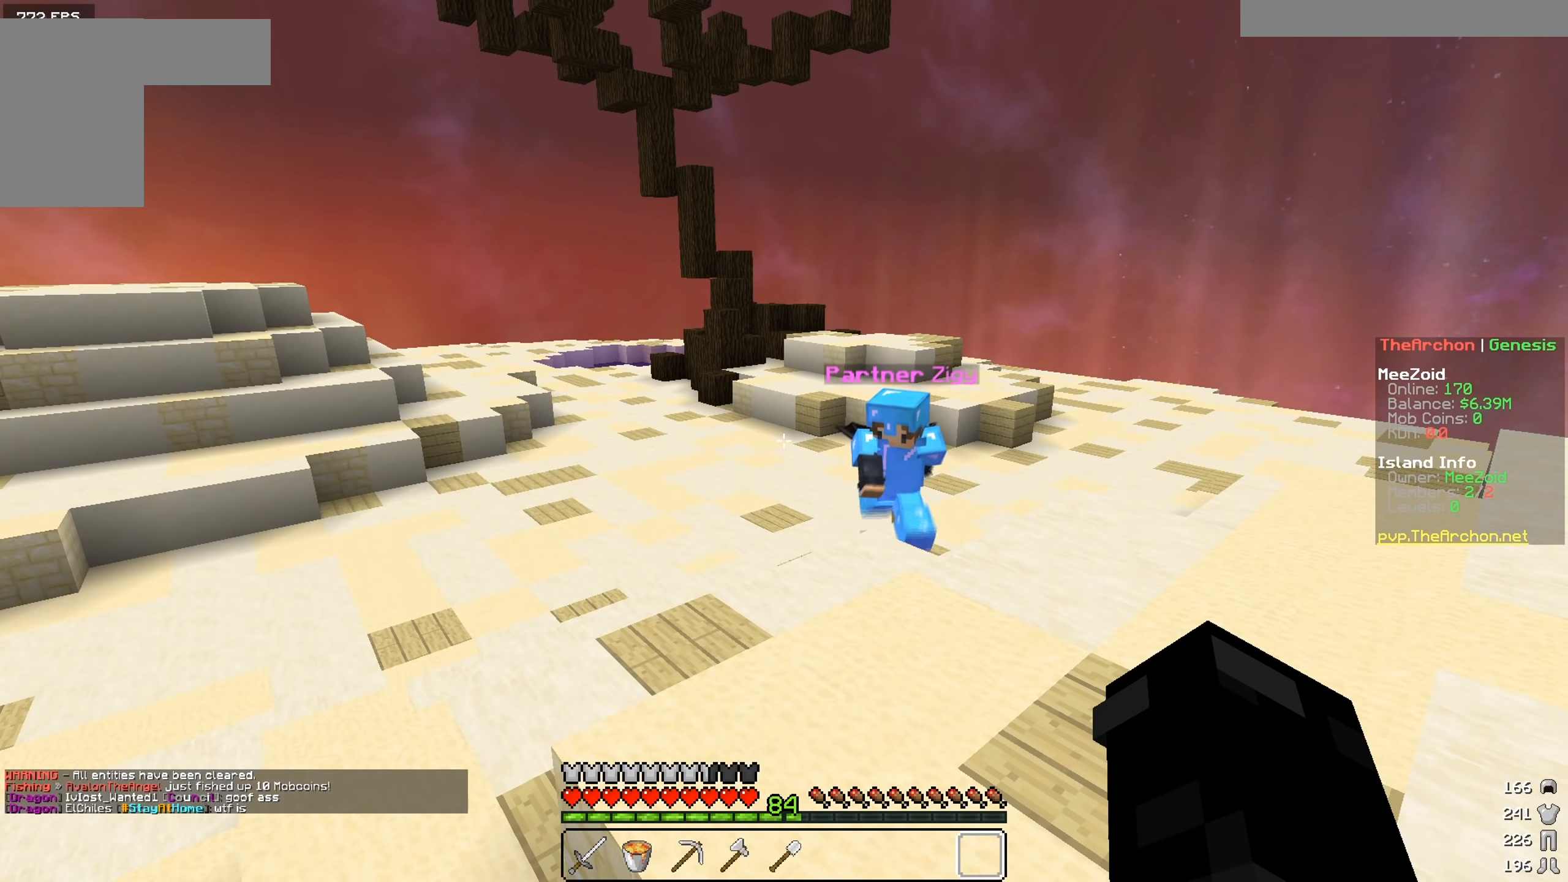
{"keys": [], "mouse": [], "events": []}
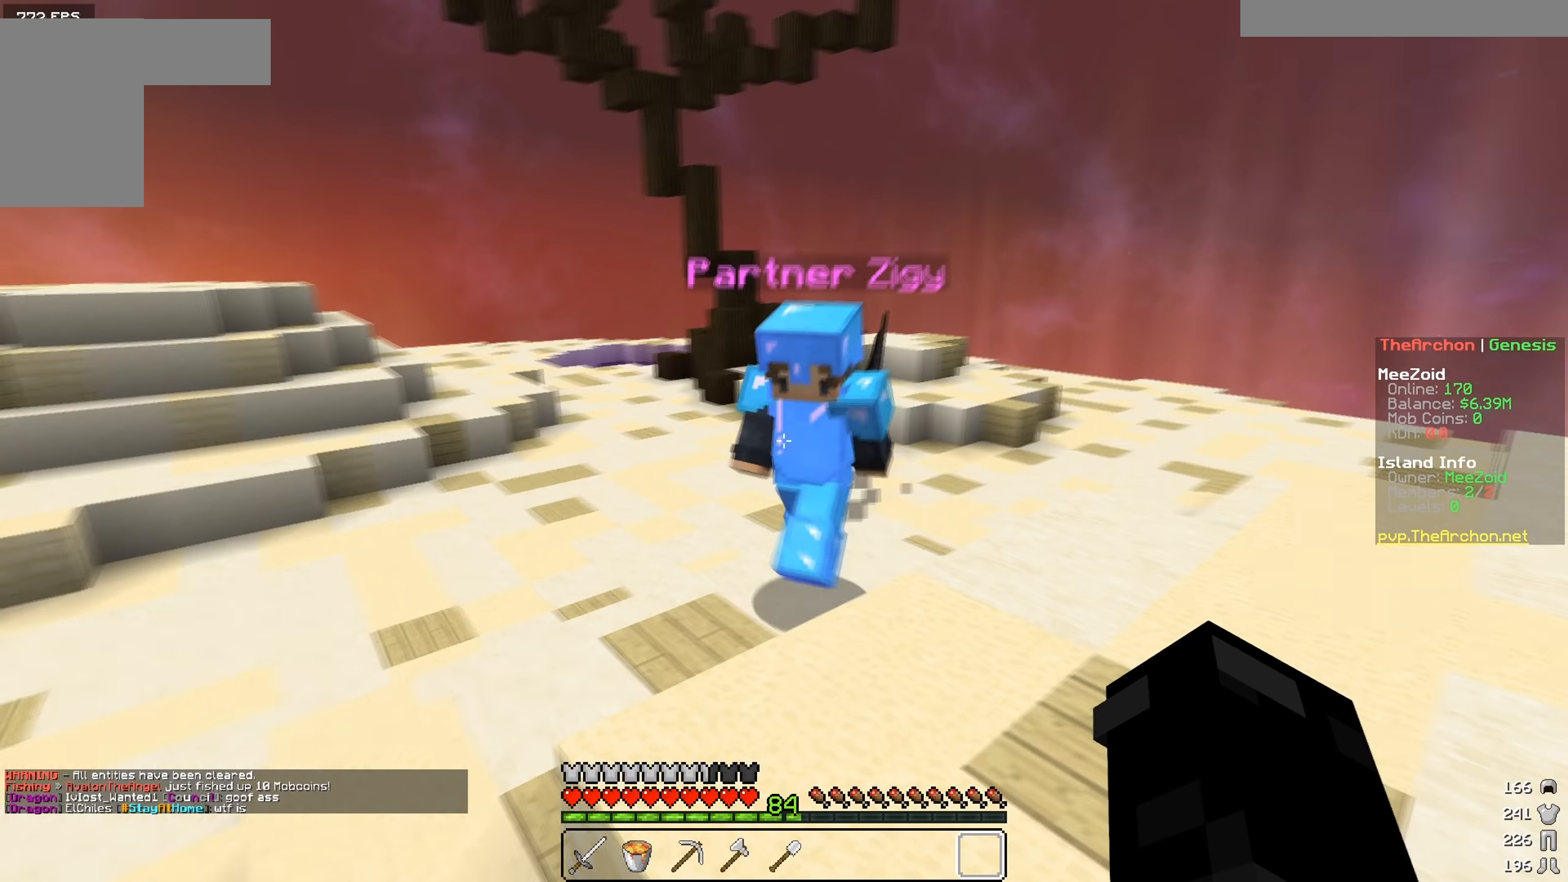
{"keys": [], "mouse": [], "events": []}
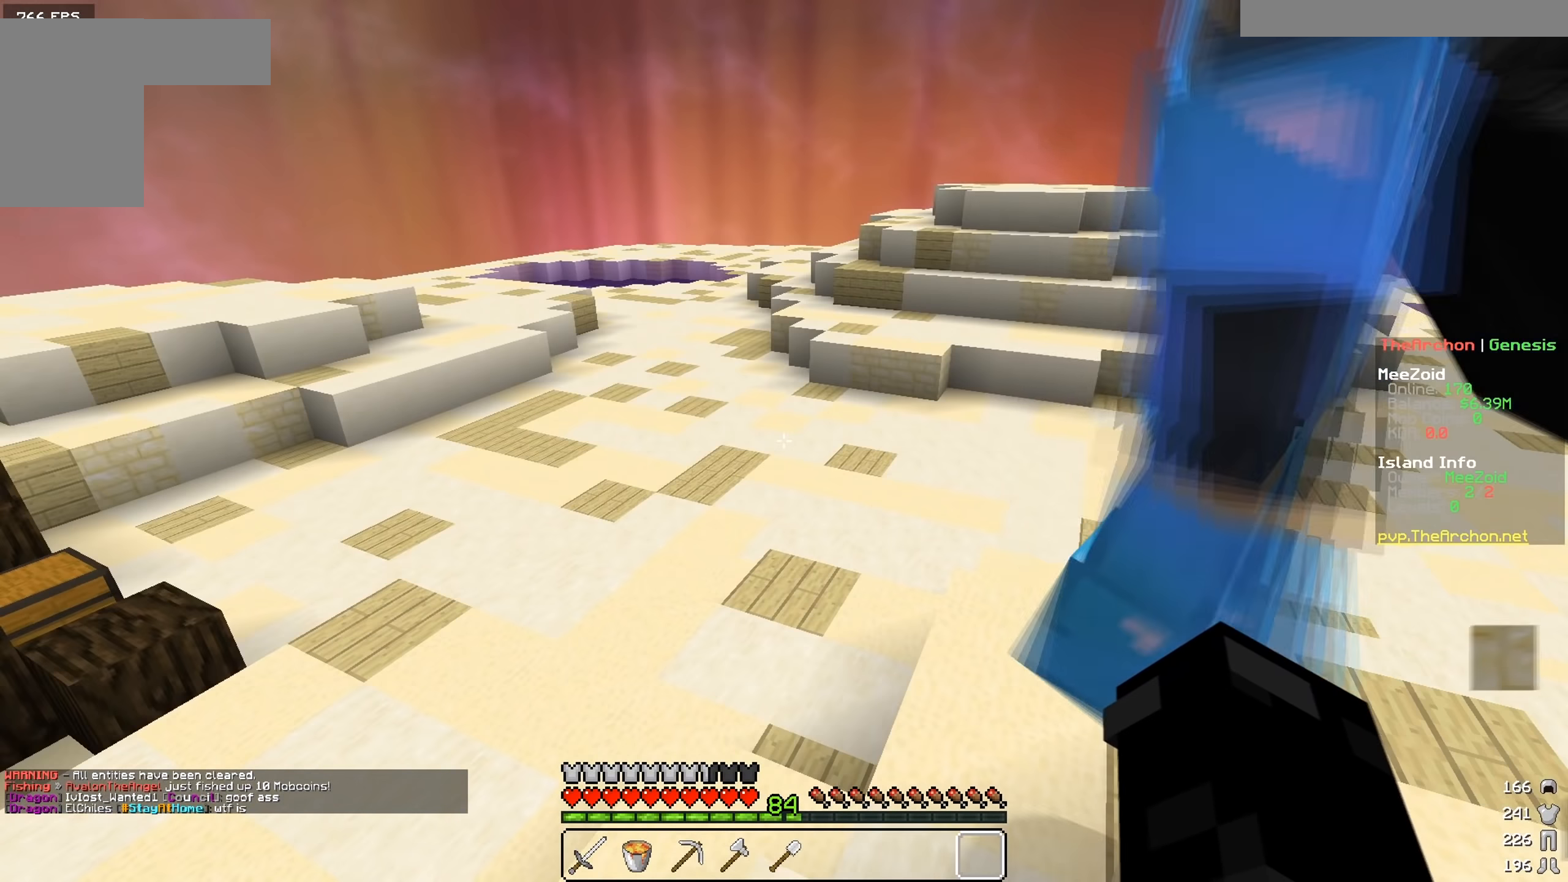
{"keys": [], "mouse": [], "events": []}
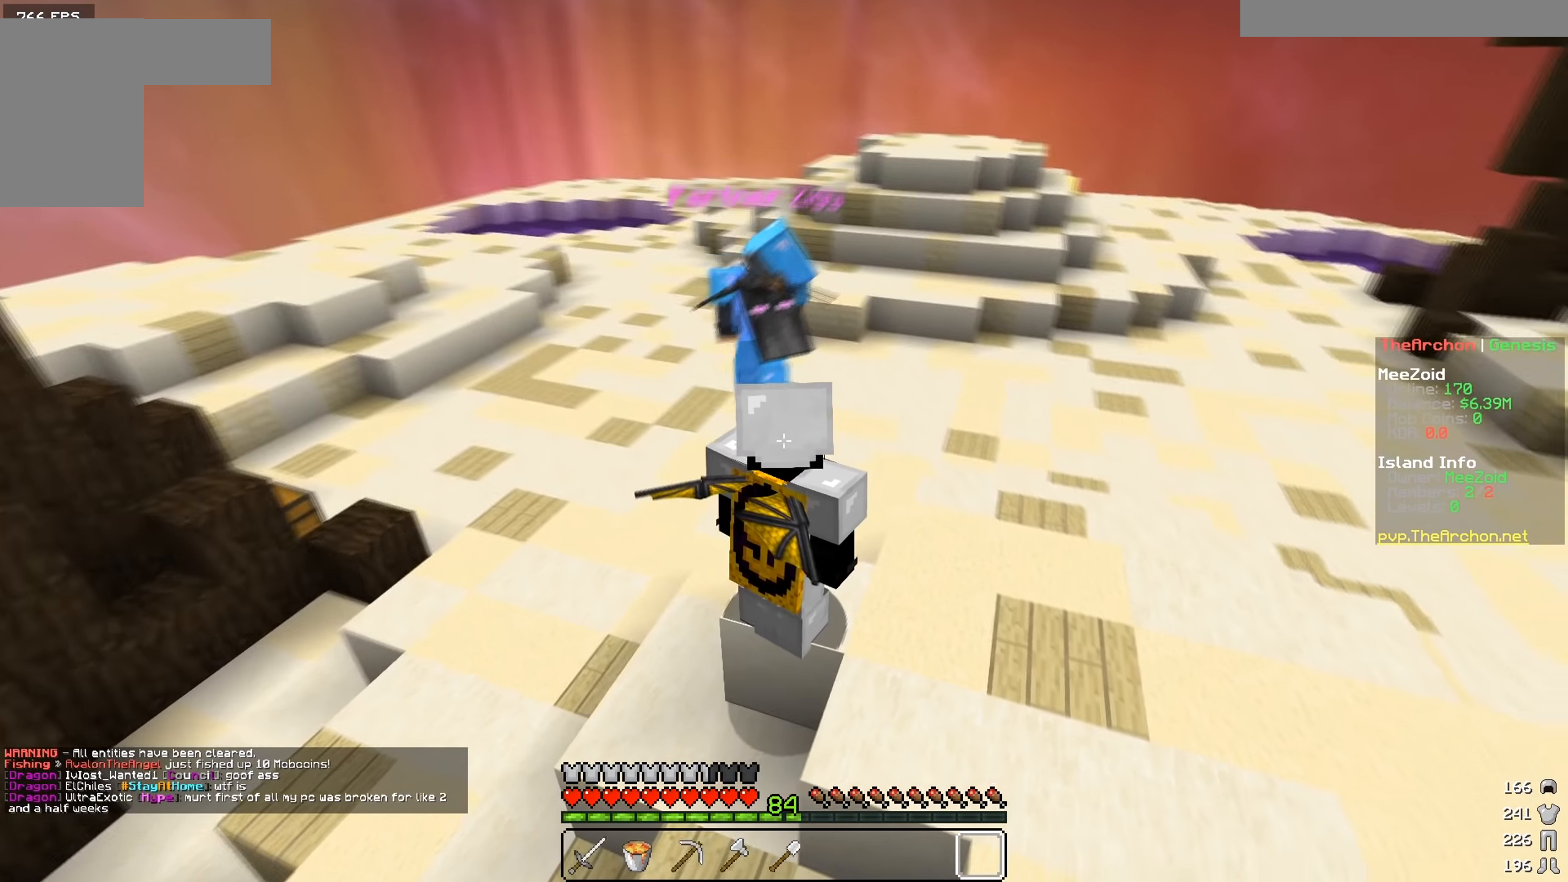
{"keys": [], "mouse": [], "events": []}
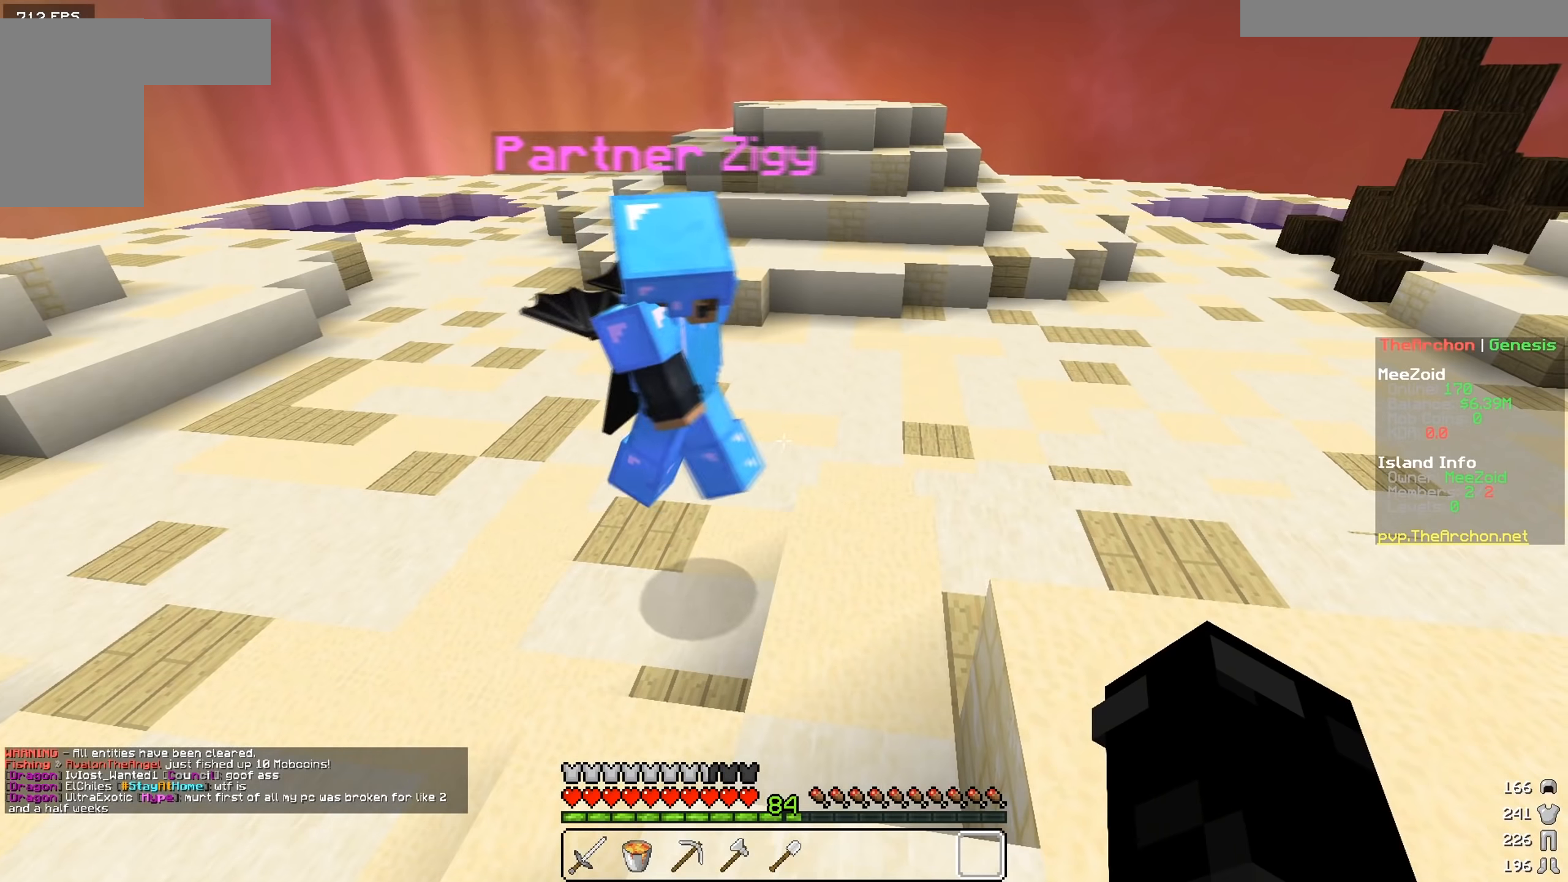
{"keys": [], "mouse": [], "events": []}
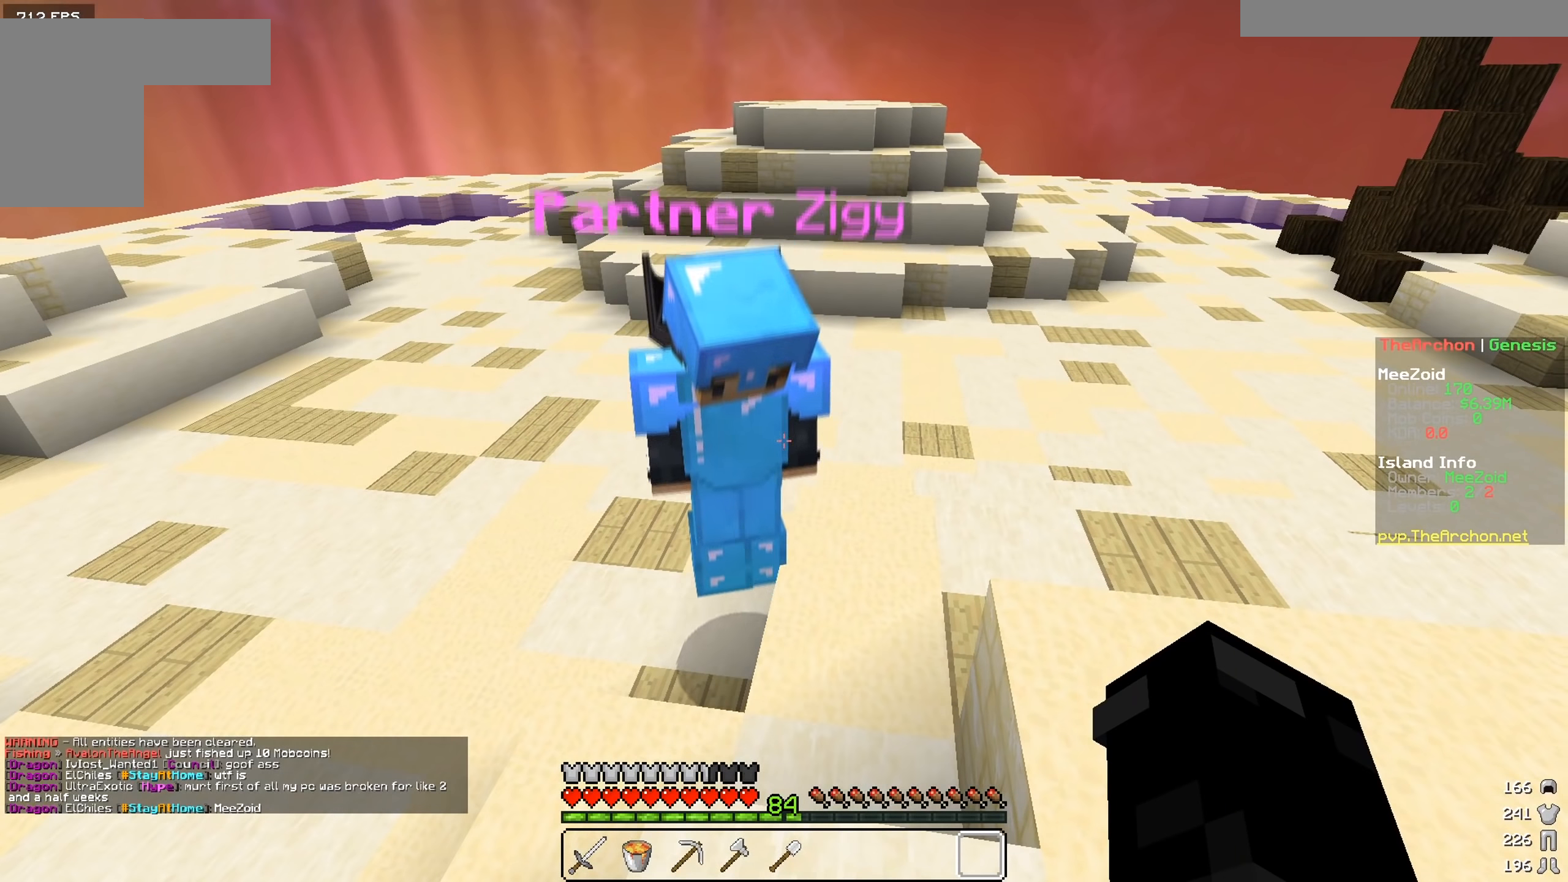
{"keys": [], "mouse": [], "events": []}
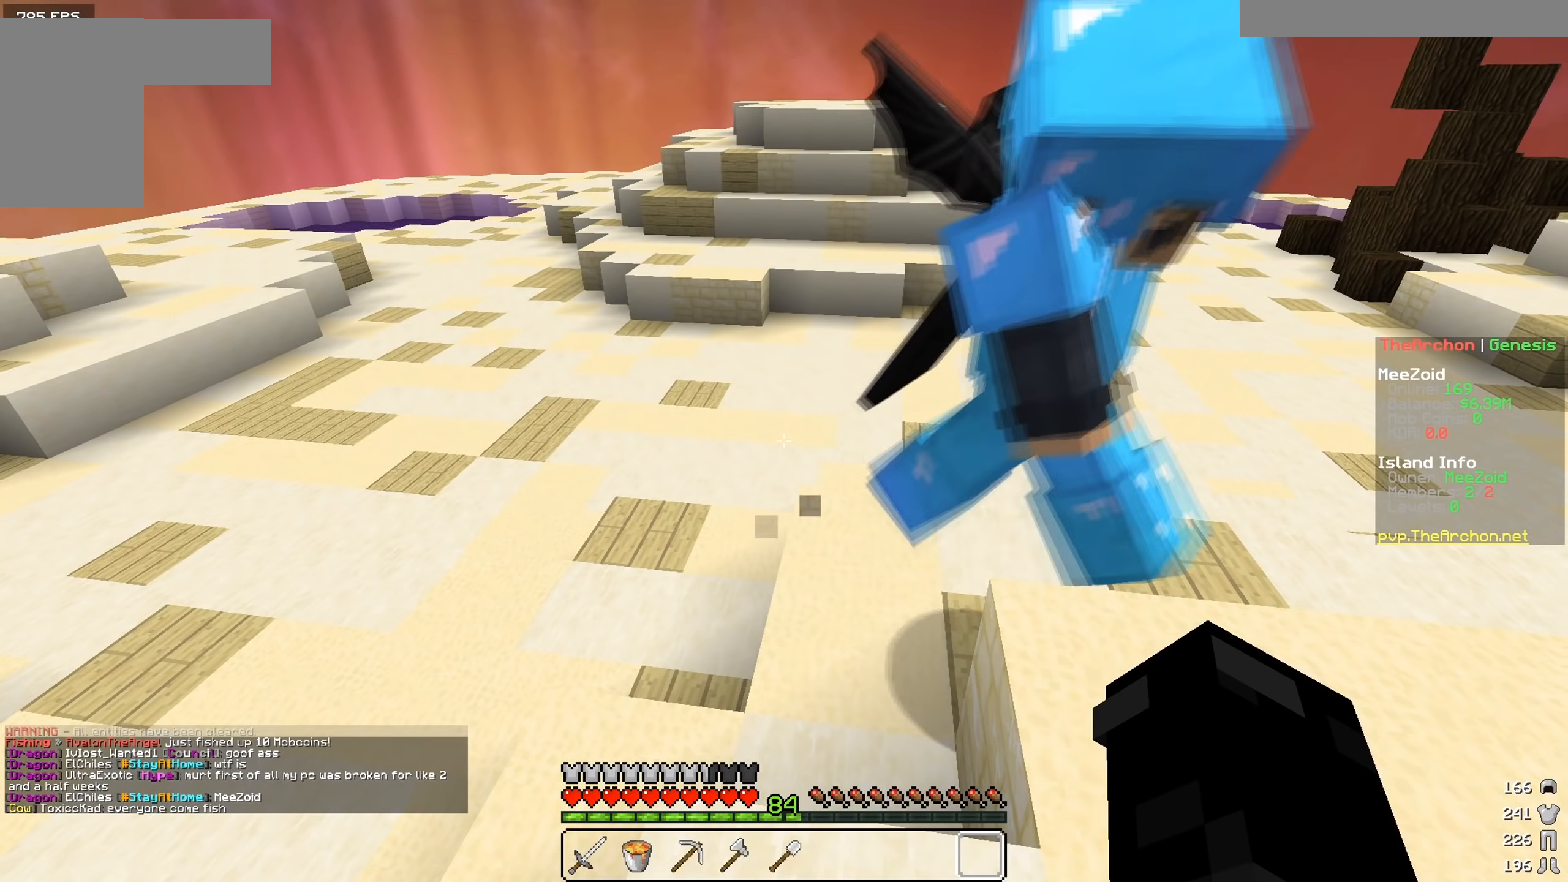
{"keys": ["w"], "mouse": [], "events": [[400, "w", "down"]]}
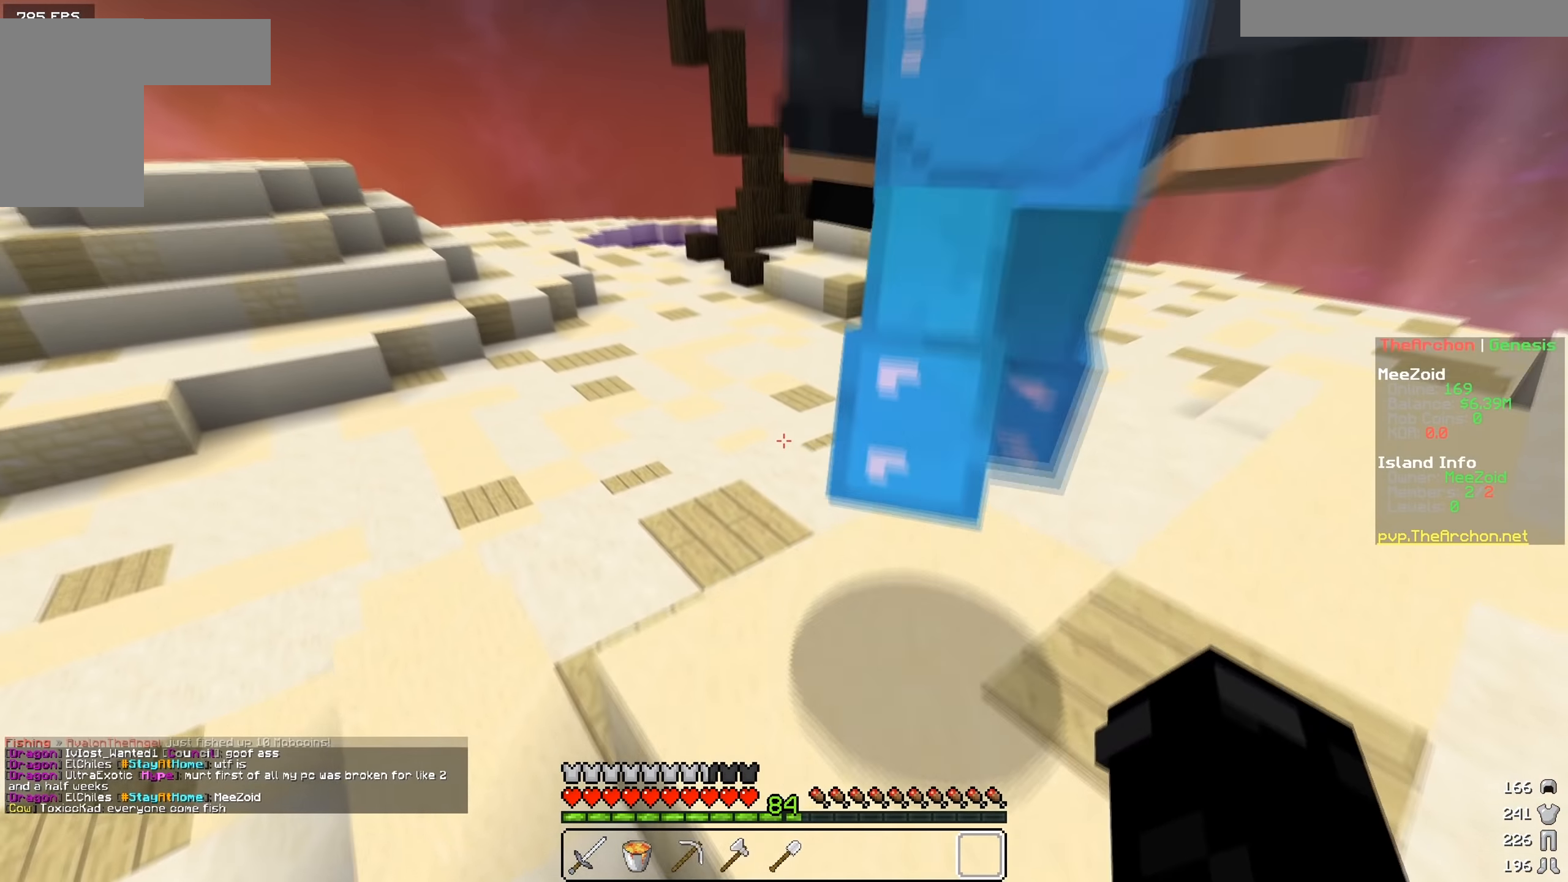
{"keys": ["w"], "mouse": [], "events": []}
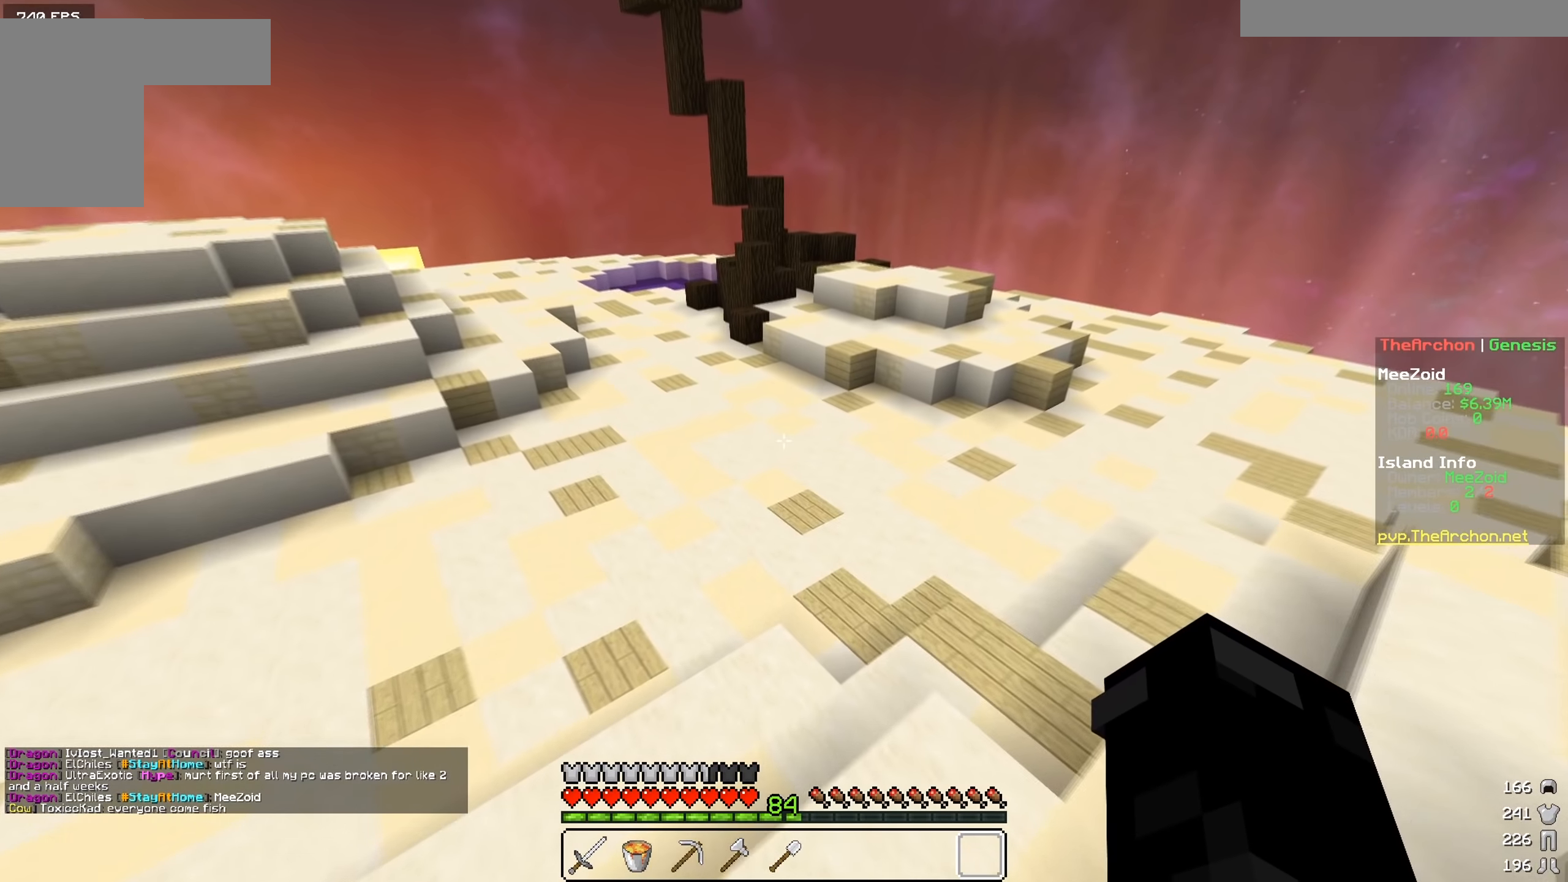
{"keys": ["w"], "mouse": [], "events": []}
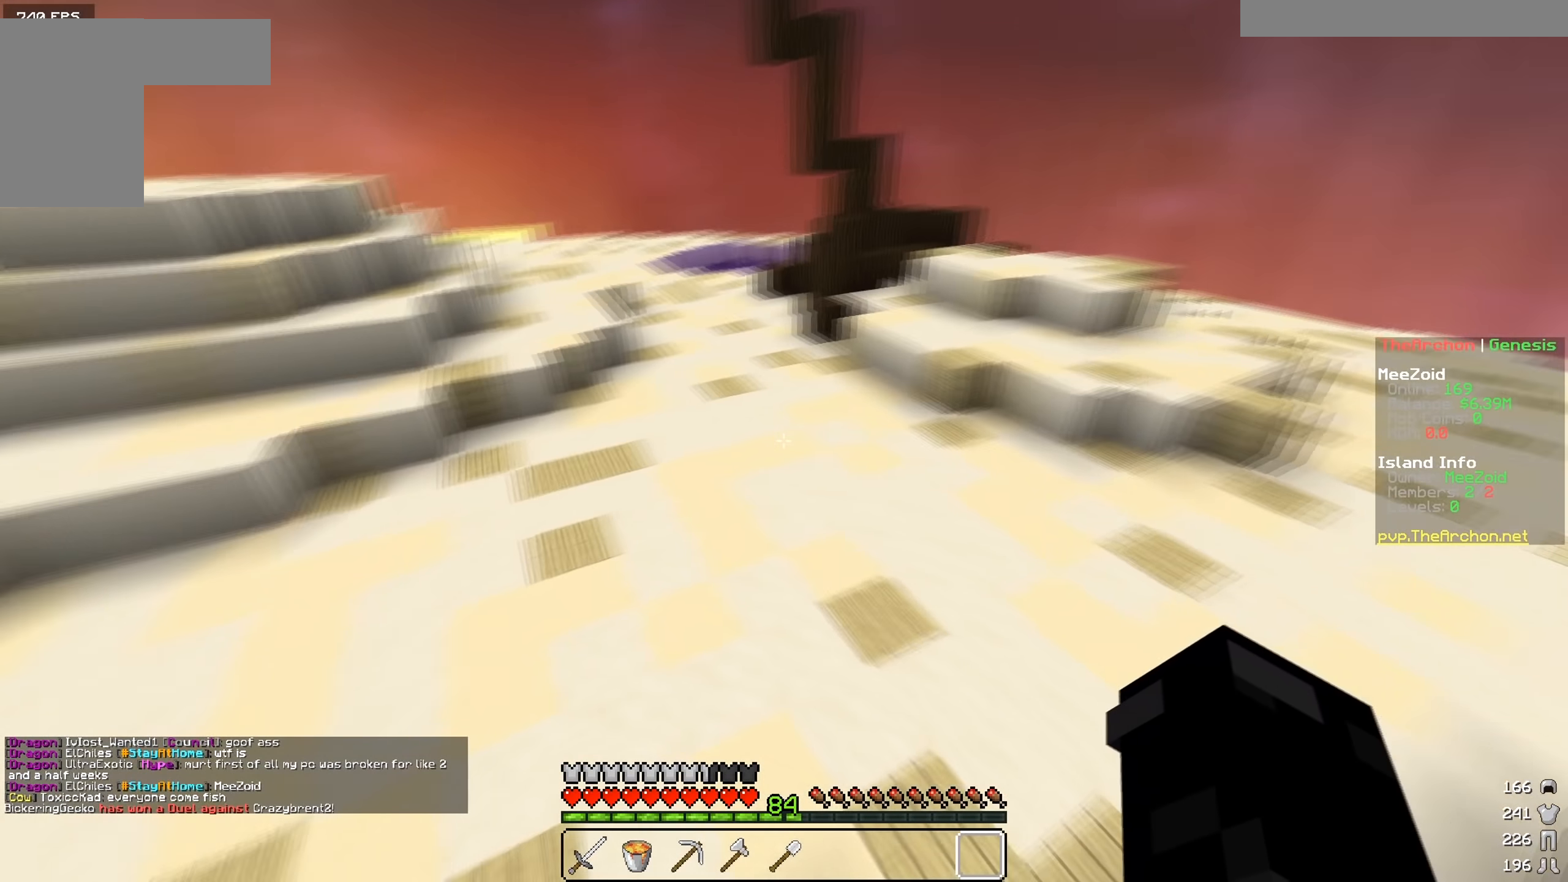
{"keys": ["w"], "mouse": [], "events": []}
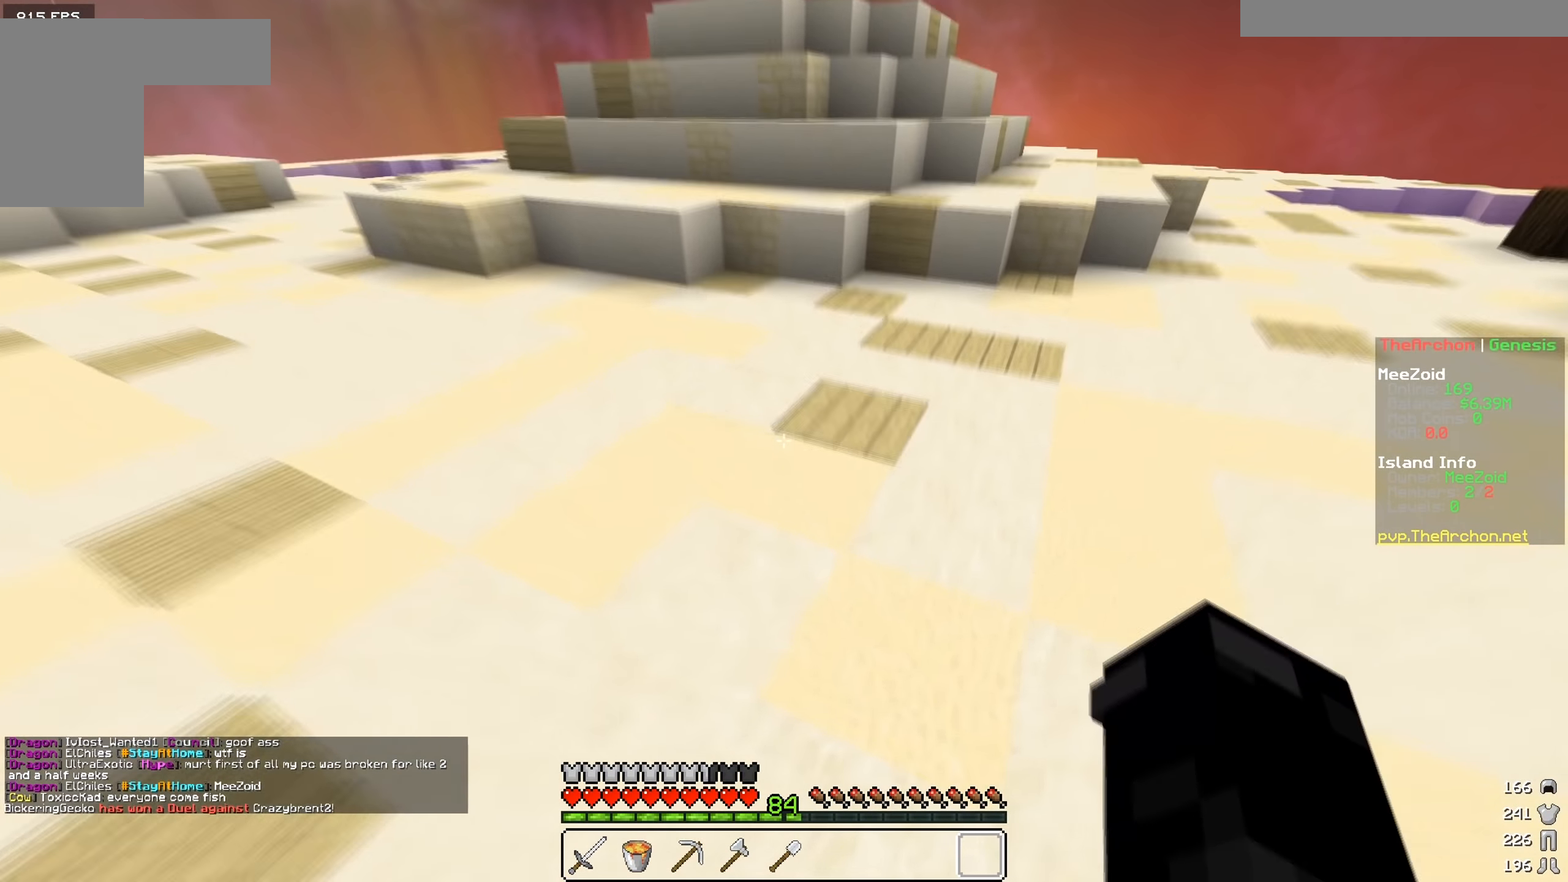
{"keys": ["a", "w"], "mouse": [], "events": [[450, "a", "down"]]}
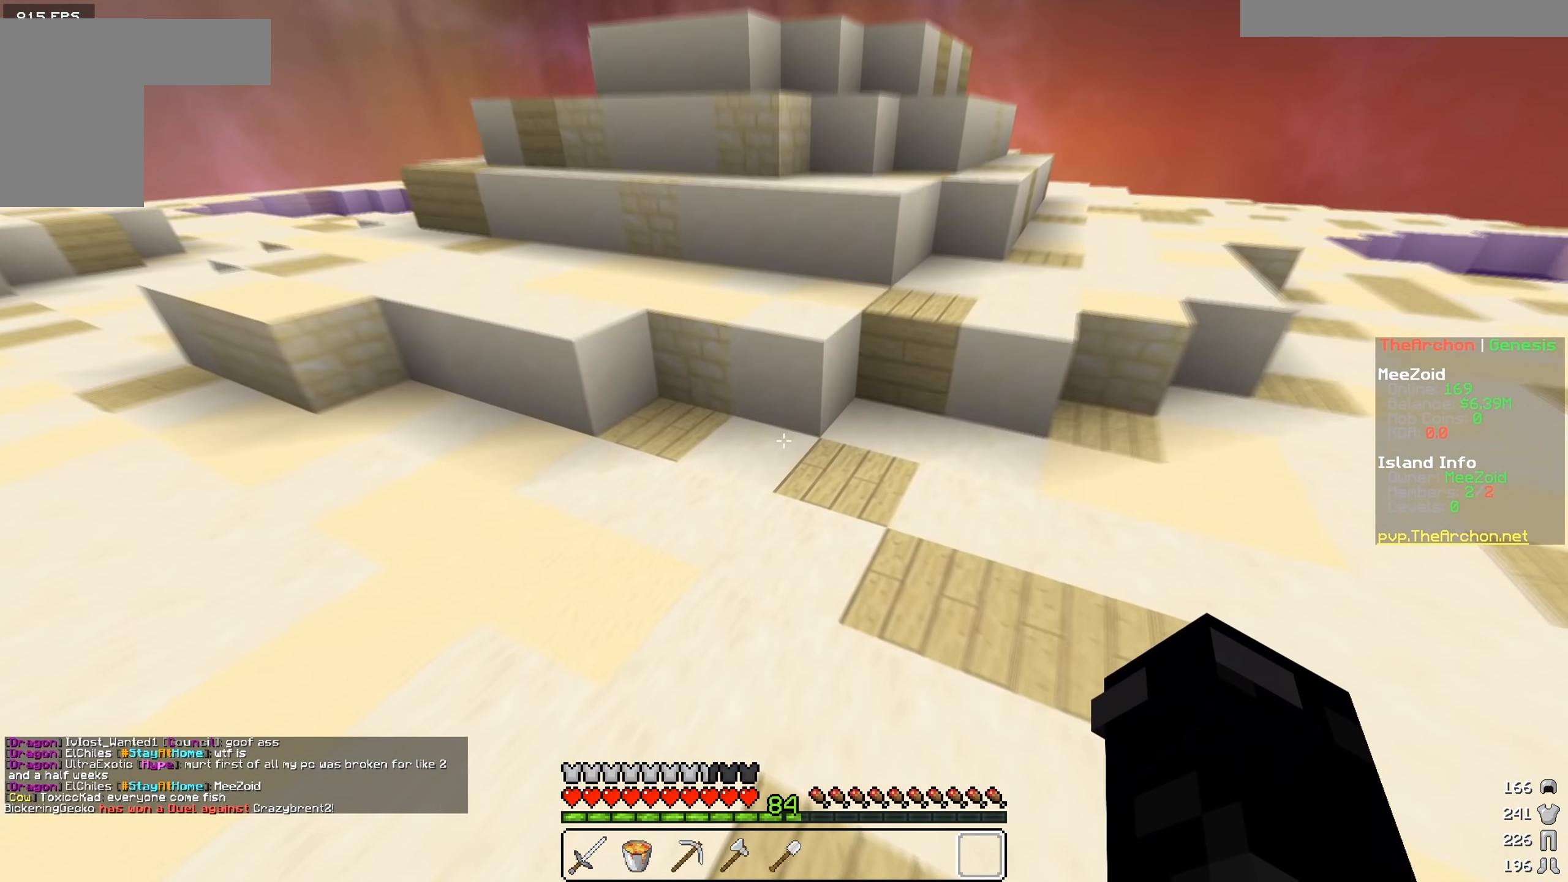
{"keys": ["w"], "mouse": [], "events": [[334, "a", "up"]]}
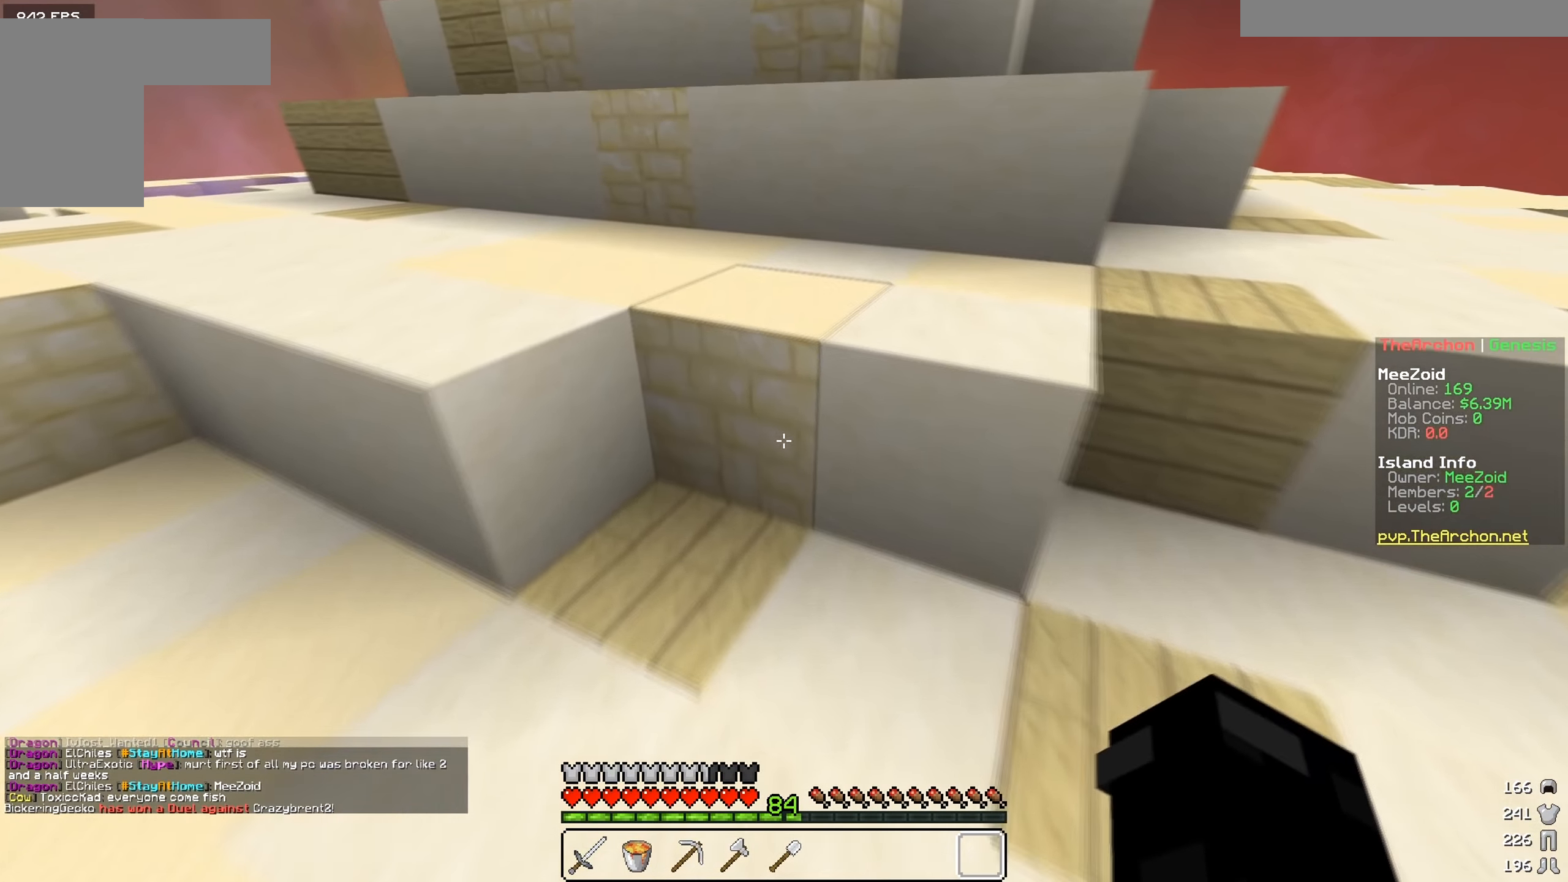
{"keys": ["a", "w"], "mouse": [], "events": [[150, "a", "down"]]}
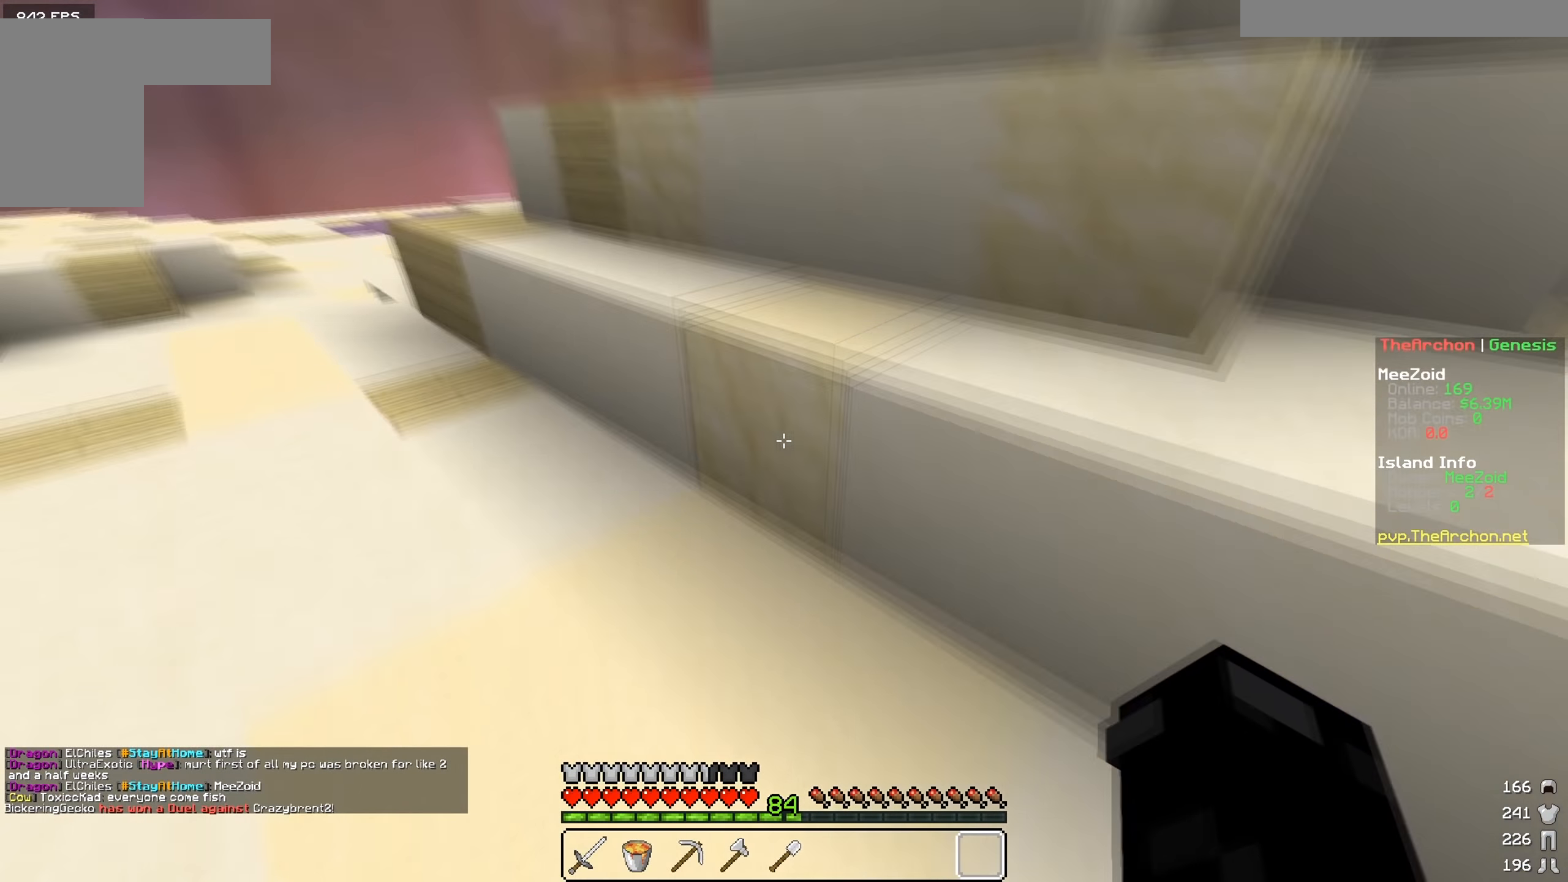
{"keys": ["a", "w"], "mouse": [], "events": [[34, "a", "up"], [301, "a", "down"]]}
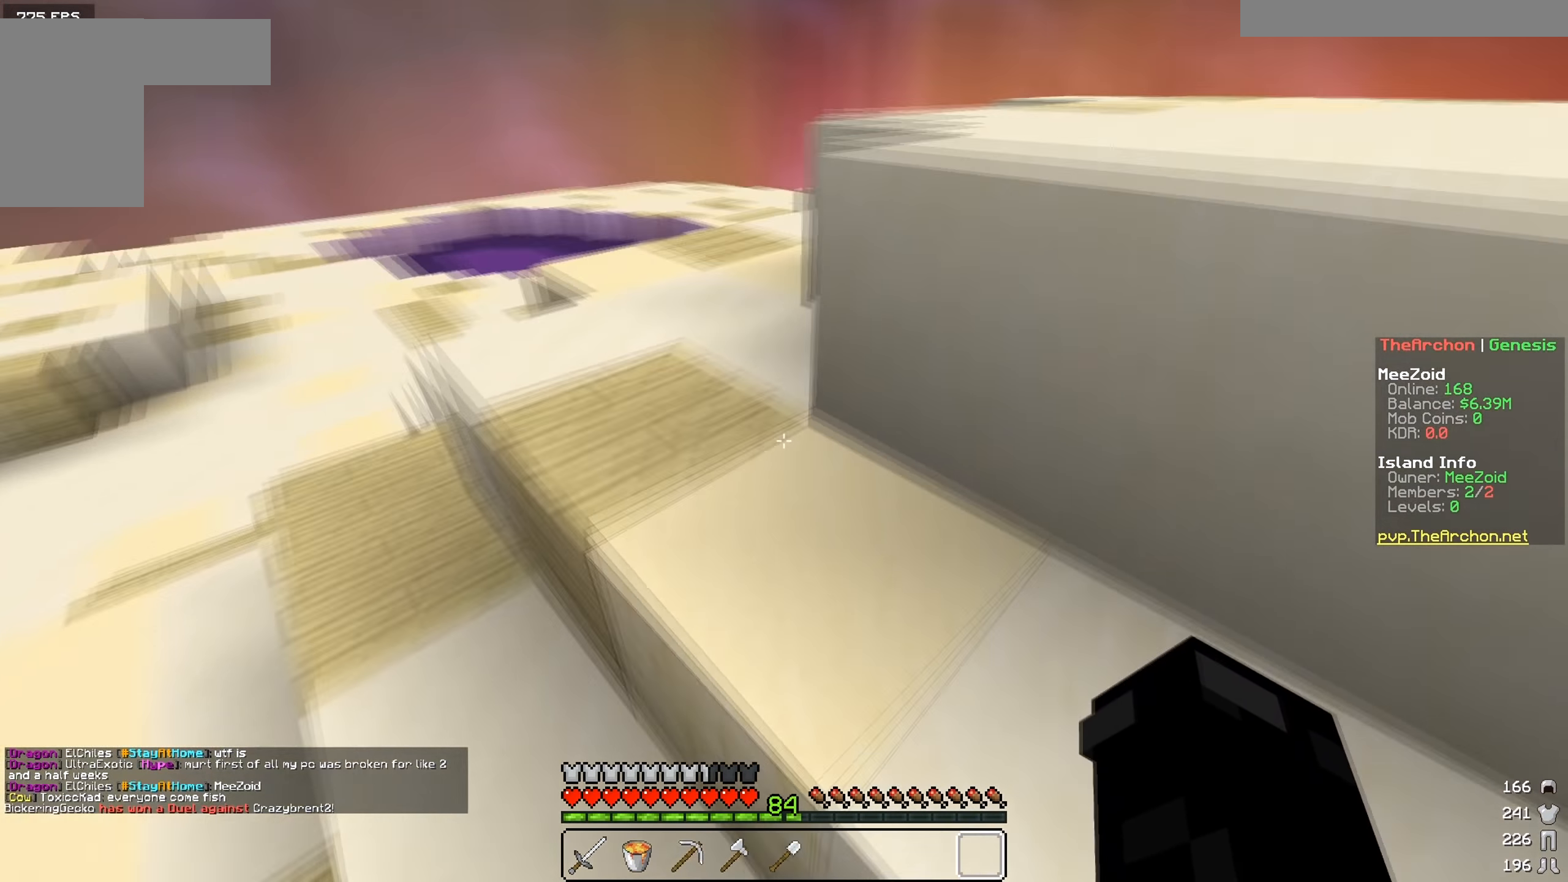
{"keys": ["a", "w"], "mouse": [], "events": []}
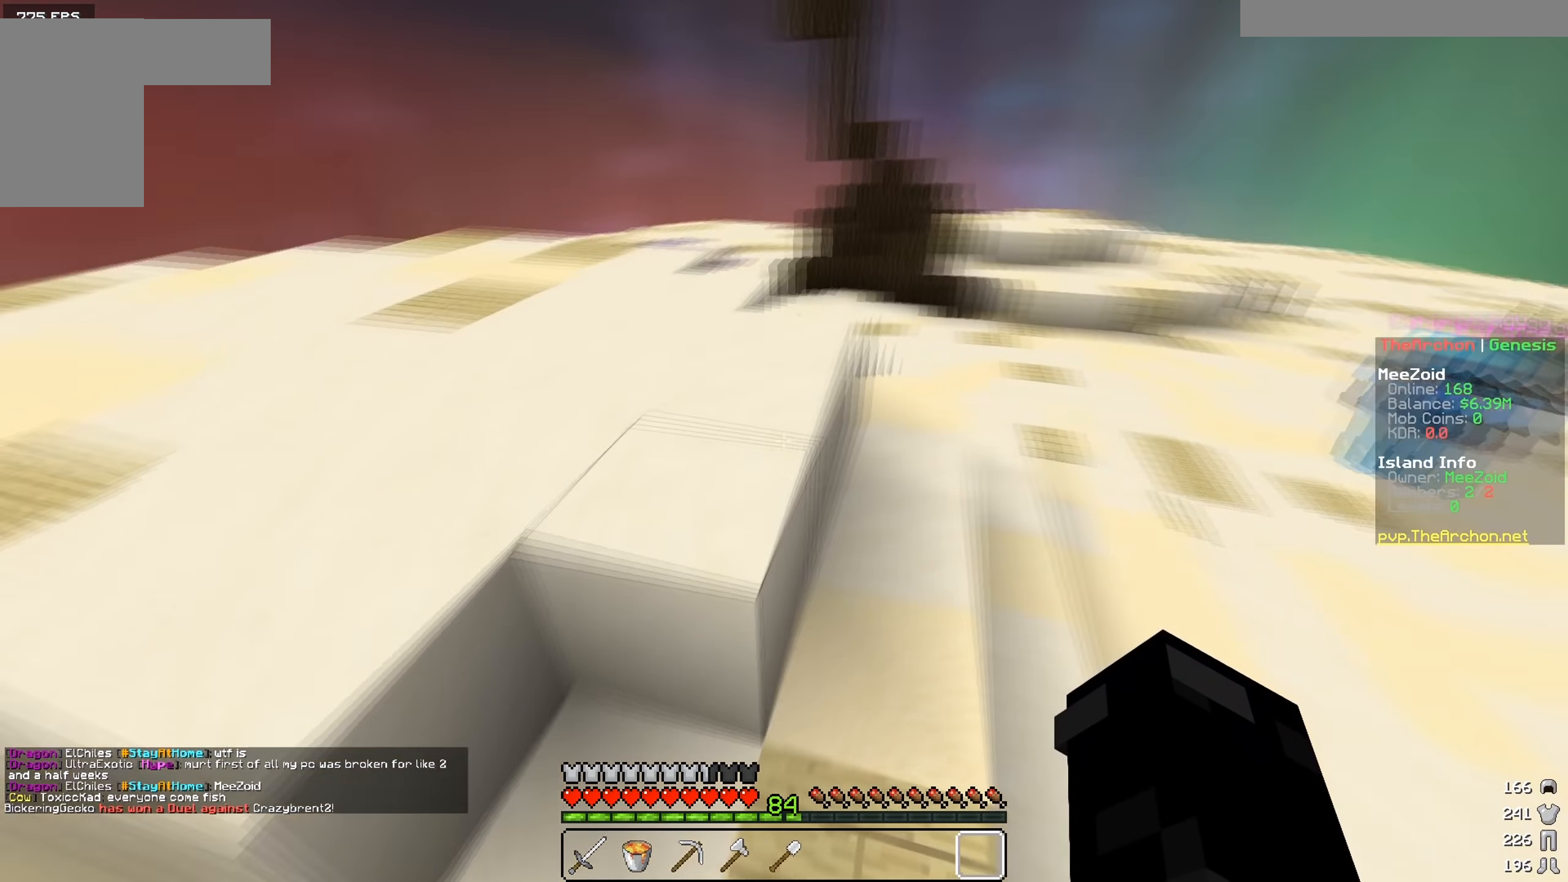
{"keys": ["a", "s"], "mouse": [], "events": [[317, "w", "up"], [451, "s", "down"]]}
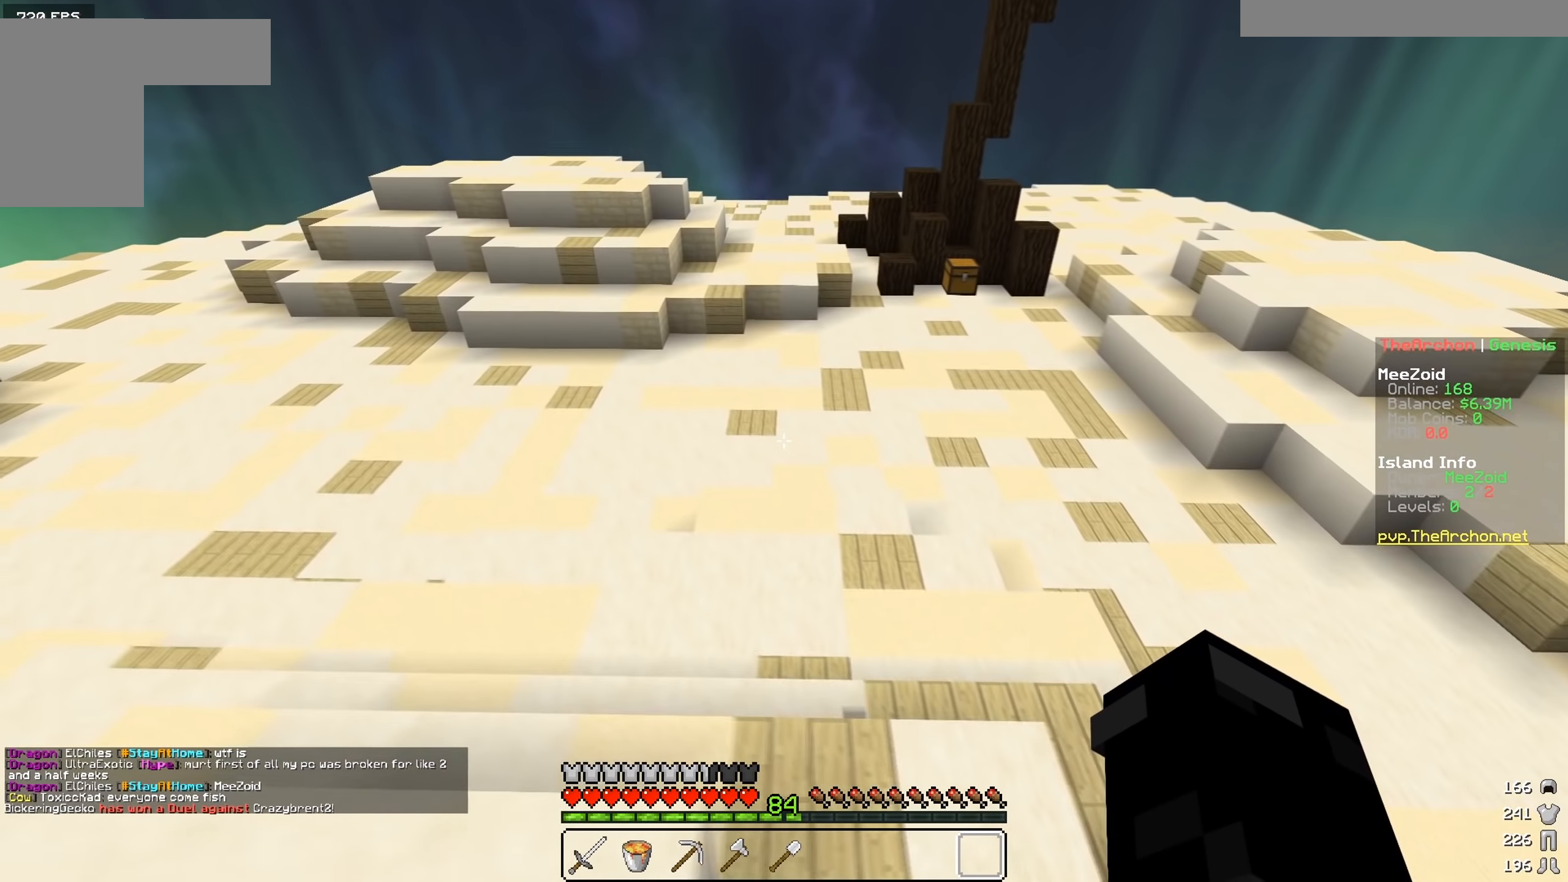
{"keys": [], "mouse": [], "events": [[250, "a", "up"], [267, "s", "up"]]}
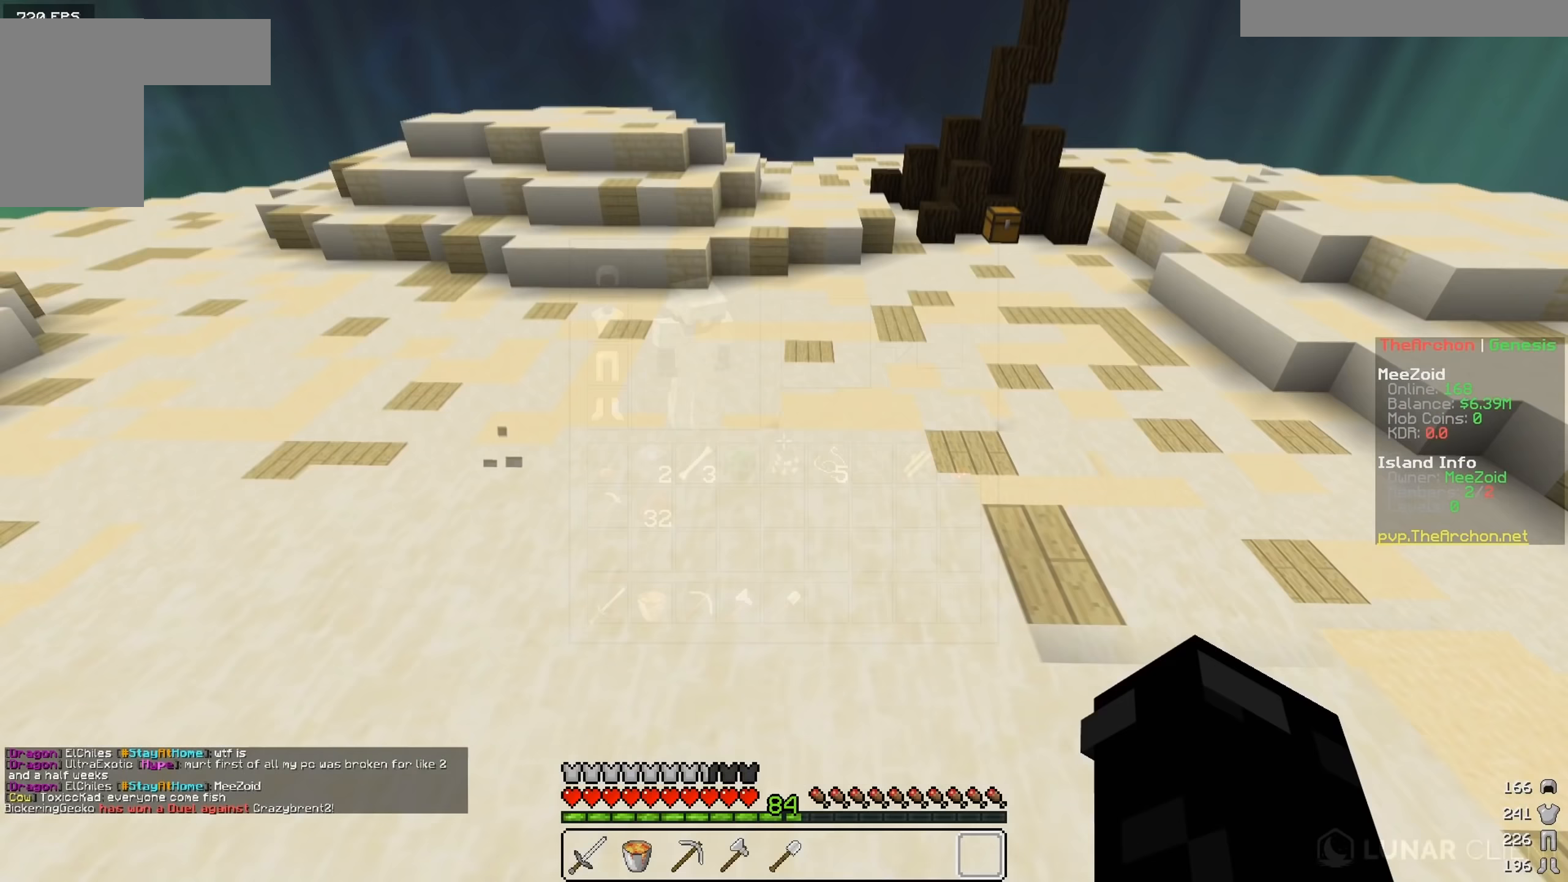
{"keys": ["a", "w"], "mouse": [], "events": [[100, "w", "down"], [250, "a", "down"]]}
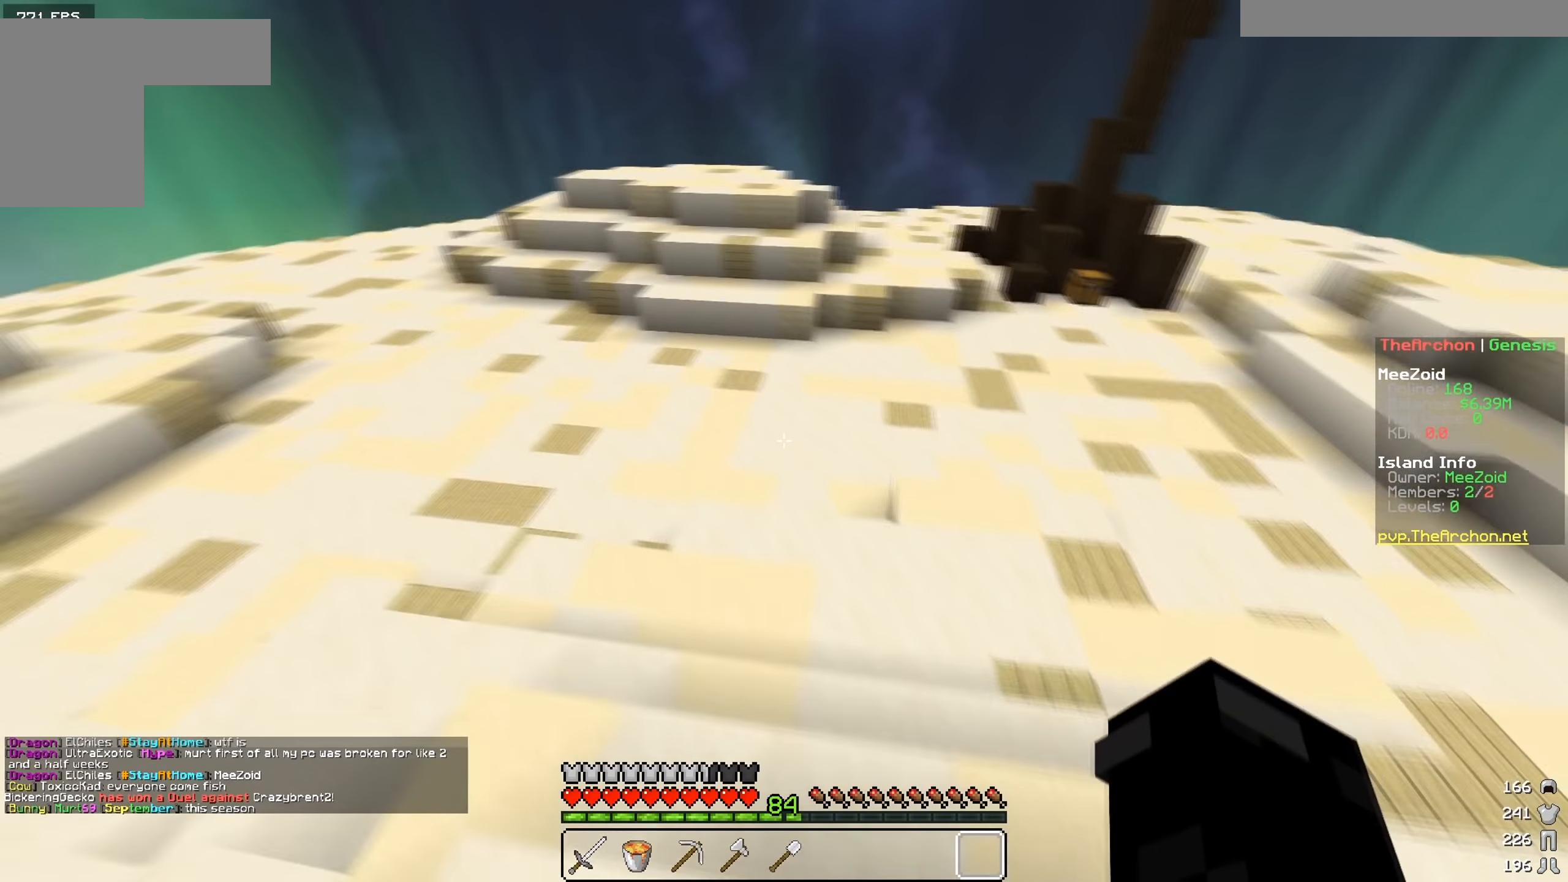
{"keys": [], "mouse": [], "events": [[250, "a", "up"], [267, "w", "up"]]}
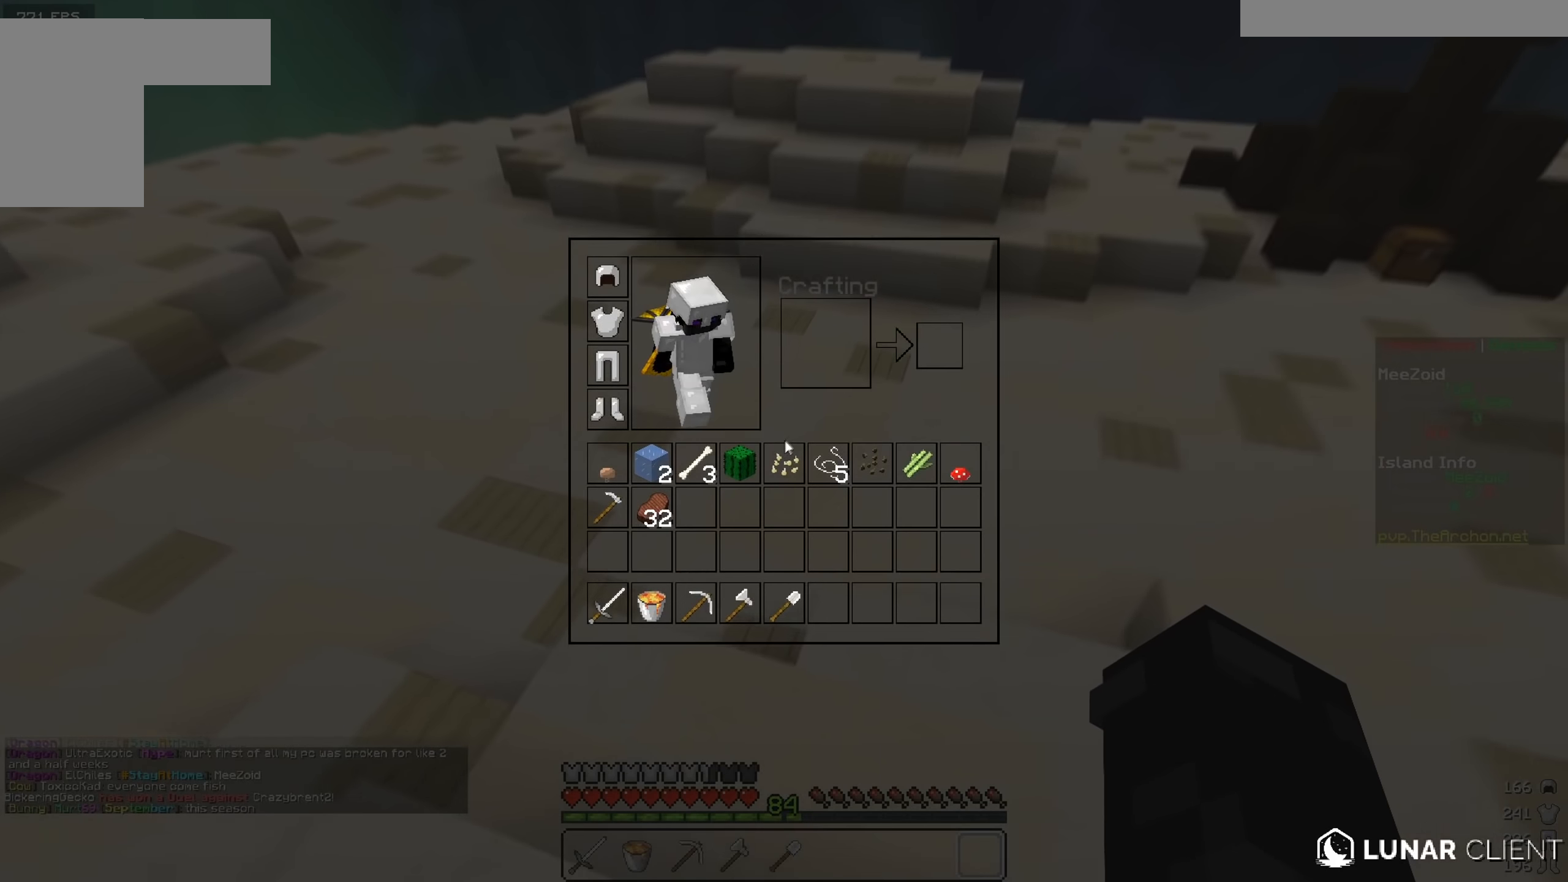
{"keys": [], "mouse": []}
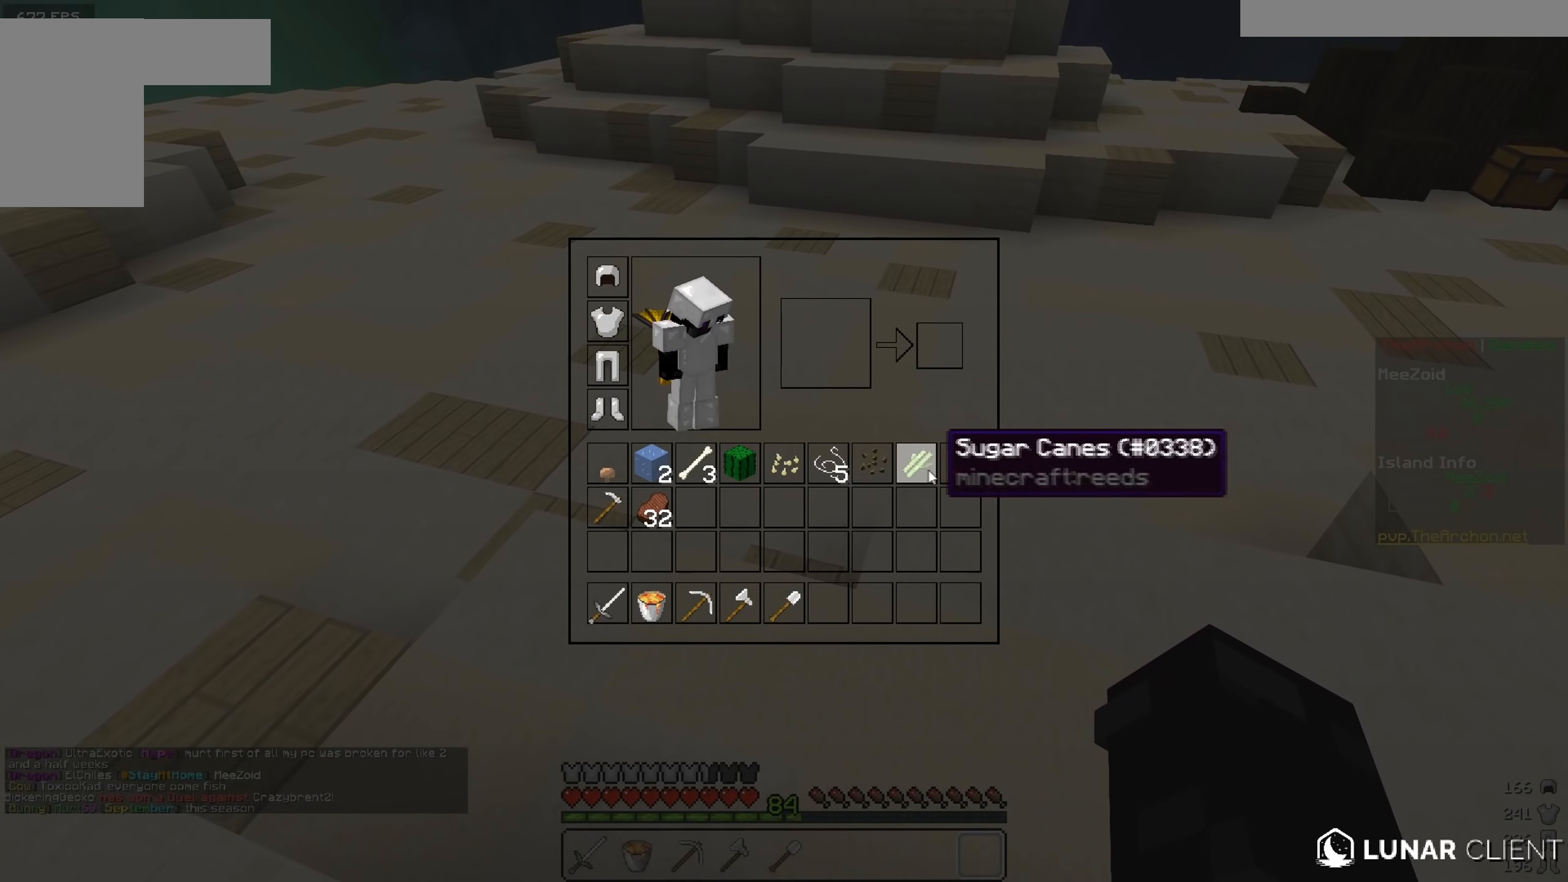
{"keys": ["w"], "mouse": [], "events": [[451, "w", "down"]]}
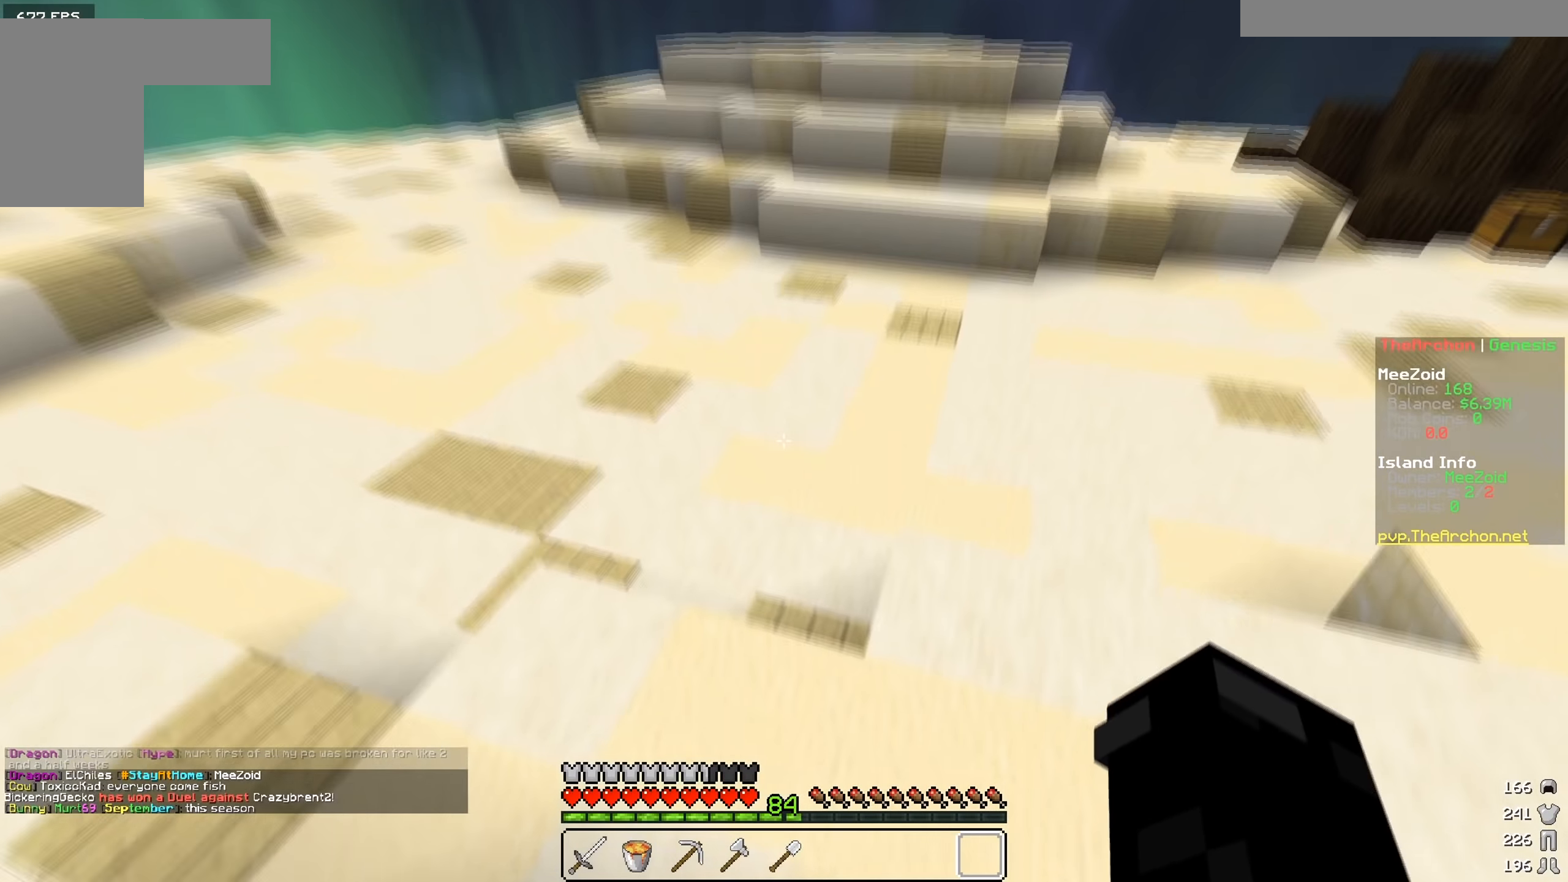
{"keys": [], "mouse": [], "events": [[266, "w", "up"]]}
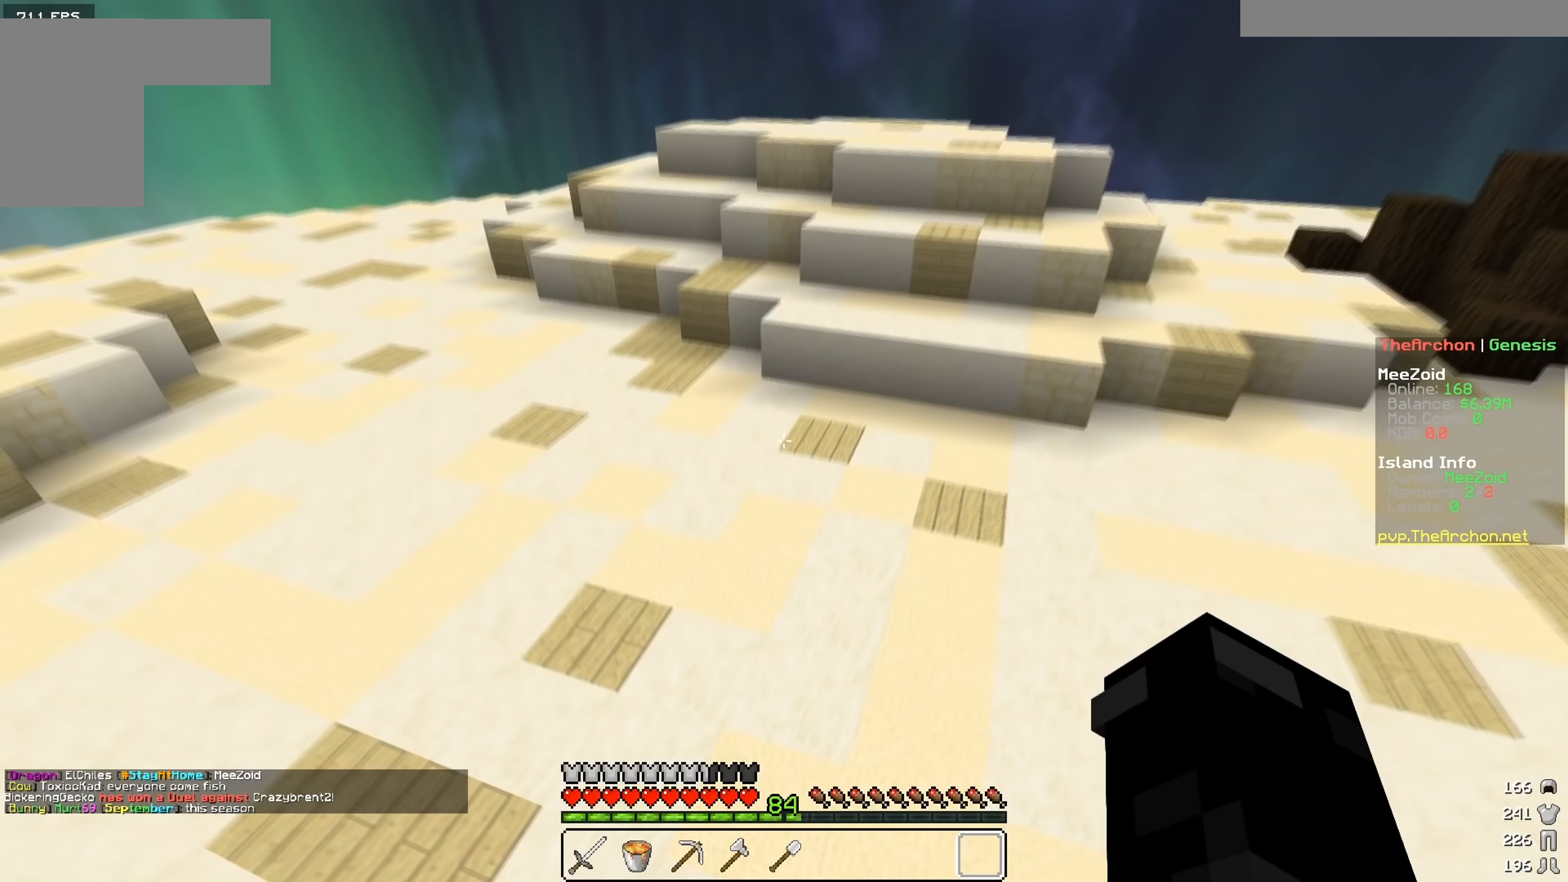
{"keys": ["w"], "mouse": [], "events": [[50, "w", "down"]]}